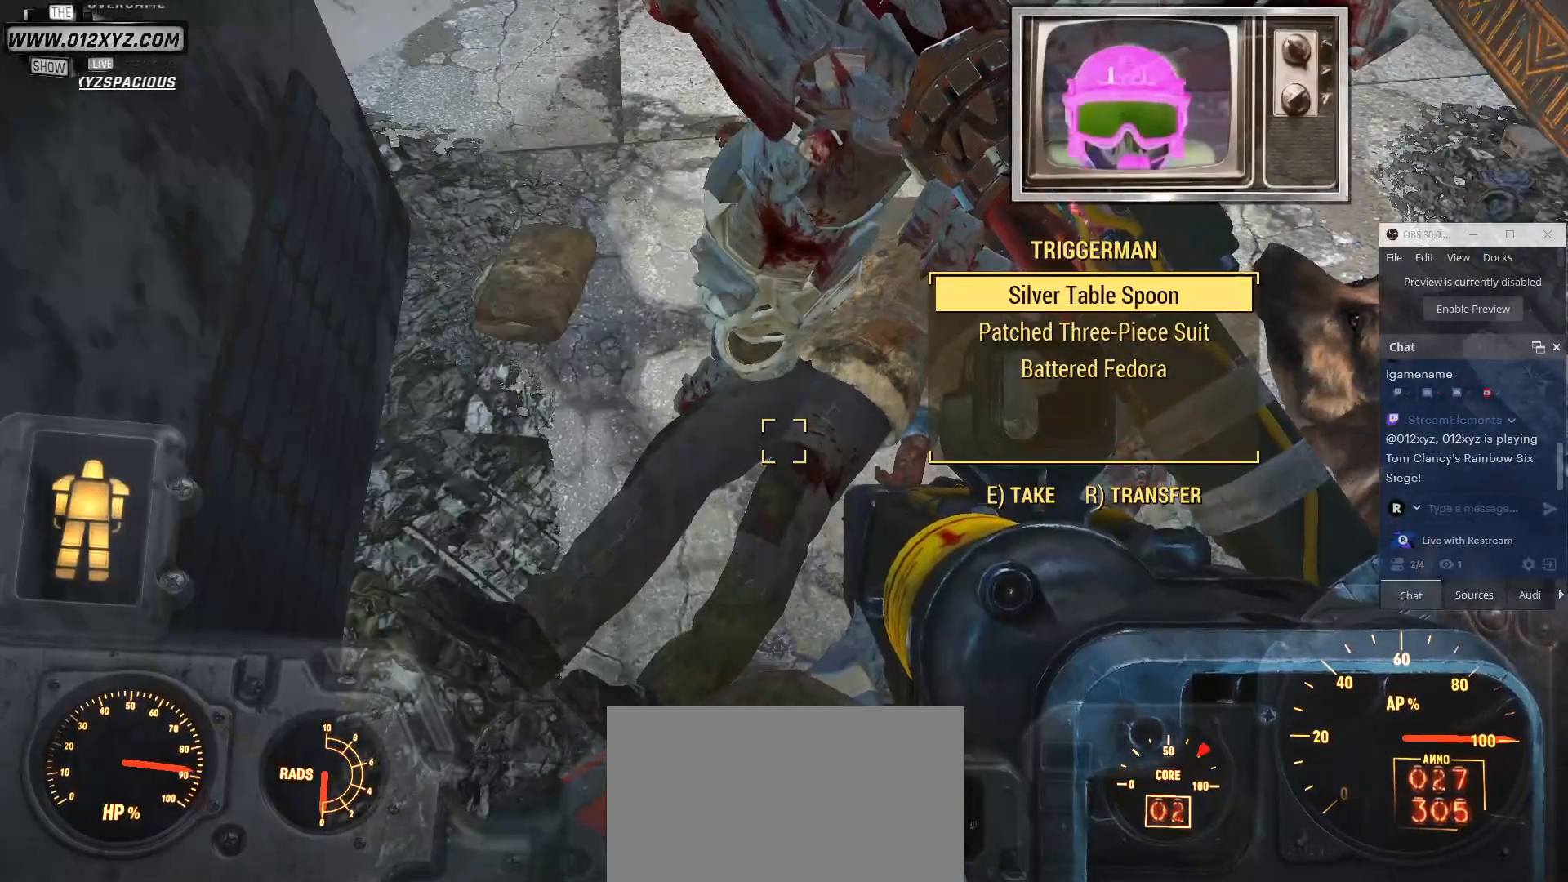
Gameplay with keyboard and mouse; each line is a JSON object with the keys and mouse buttons held at the frame after it. "events" lists presses ("down") and releases ("up") of "1", "2", "3", "4", "5", "a", "alt", "b", "c", "ctrl", "d", "e", "f", "g", "q", "r", "s", "shift", "space", "t", "tab", "v", "w", "x", "z", "mouse_left", "mouse_wheel", "mouse_right", "mouse_mb4" and "mouse_mb5" between this image and that frame as [ms after this image, input, new state], when the widget could be followed in between. "mouse_left", "mouse_wheel", "mouse_right", "mouse_mb4", "mouse_mb5" = the "left", "wheel", "right", "mb4", "mb5" buttons of the "mouse" list. No other keys are recorded. "wheel" means that the mouse wheel is clicked or scrolled. Not read: mouse_move.
{"keys": [], "mouse": [], "events": []}
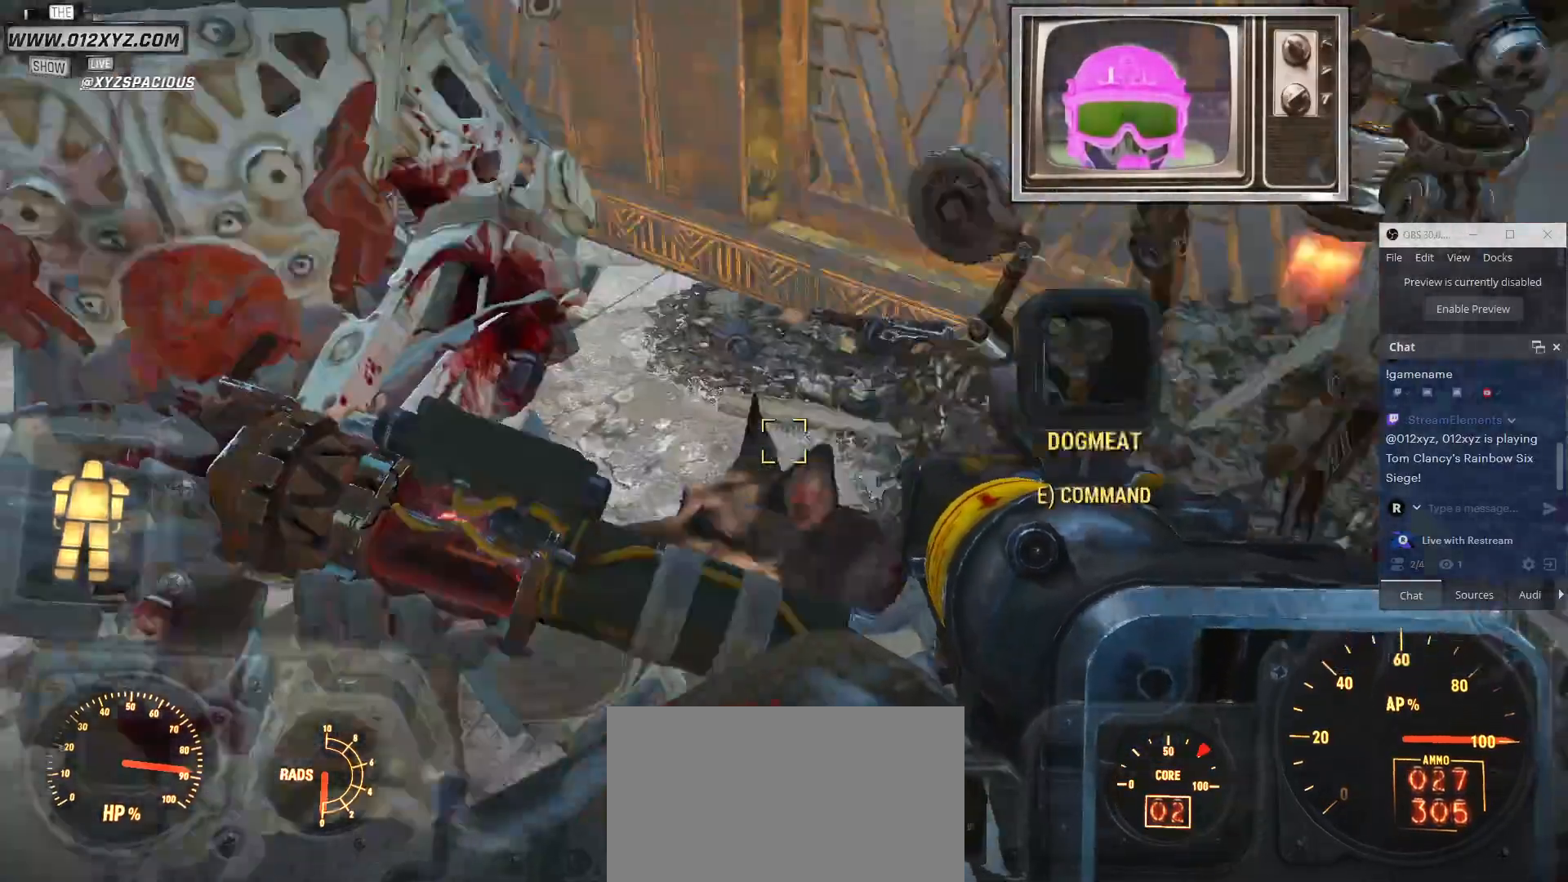
{"keys": ["w"], "mouse": ["mb4"], "events": [[500, "mouse_mb4", "down"], [500, "w", "down"]]}
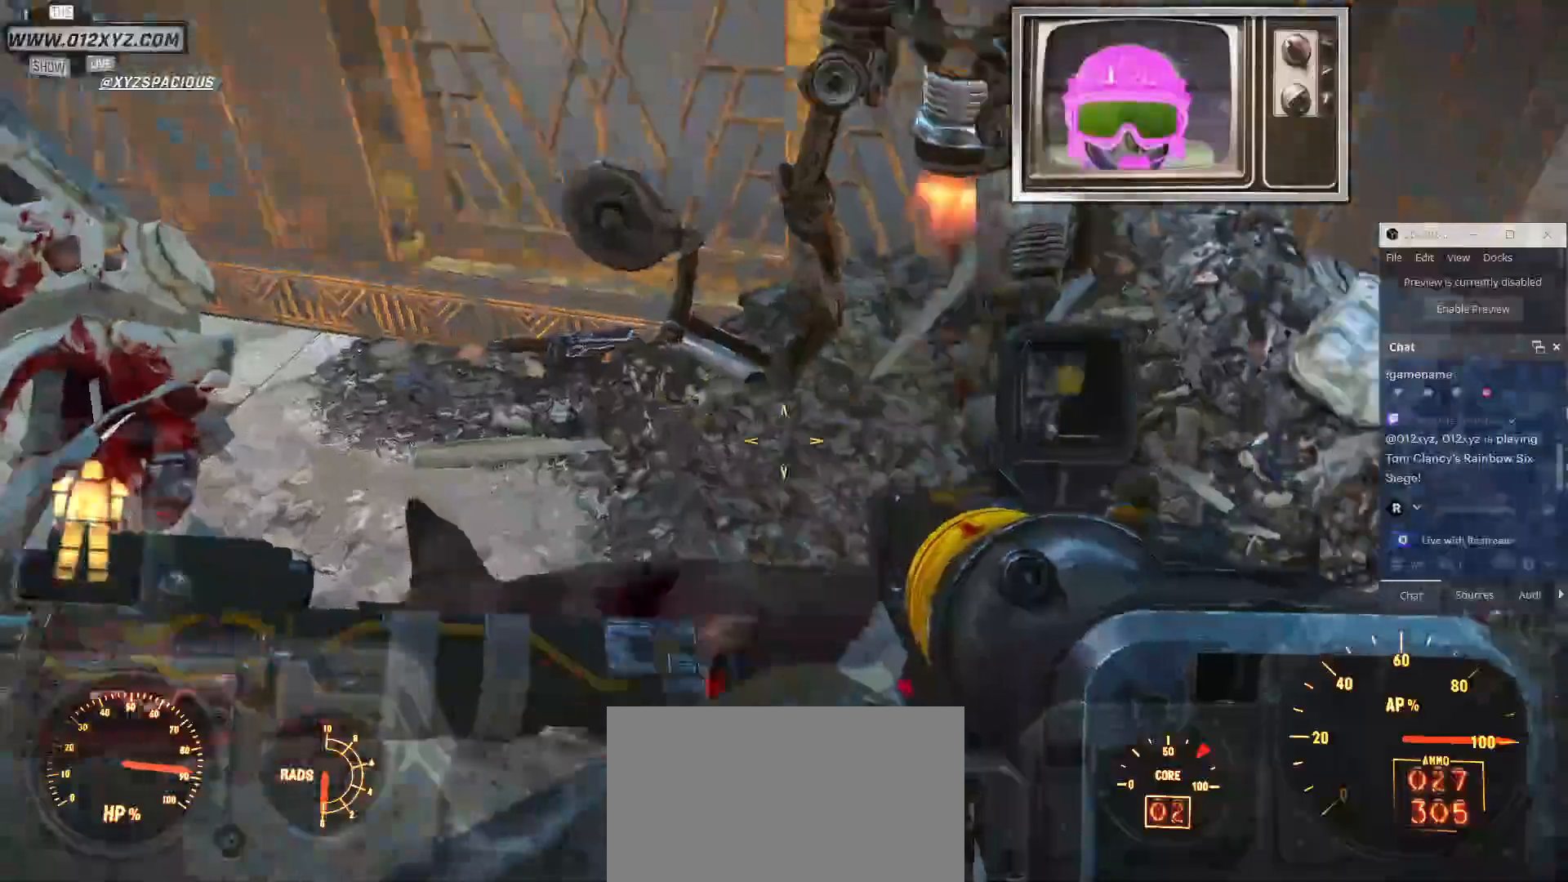
{"keys": [], "mouse": []}
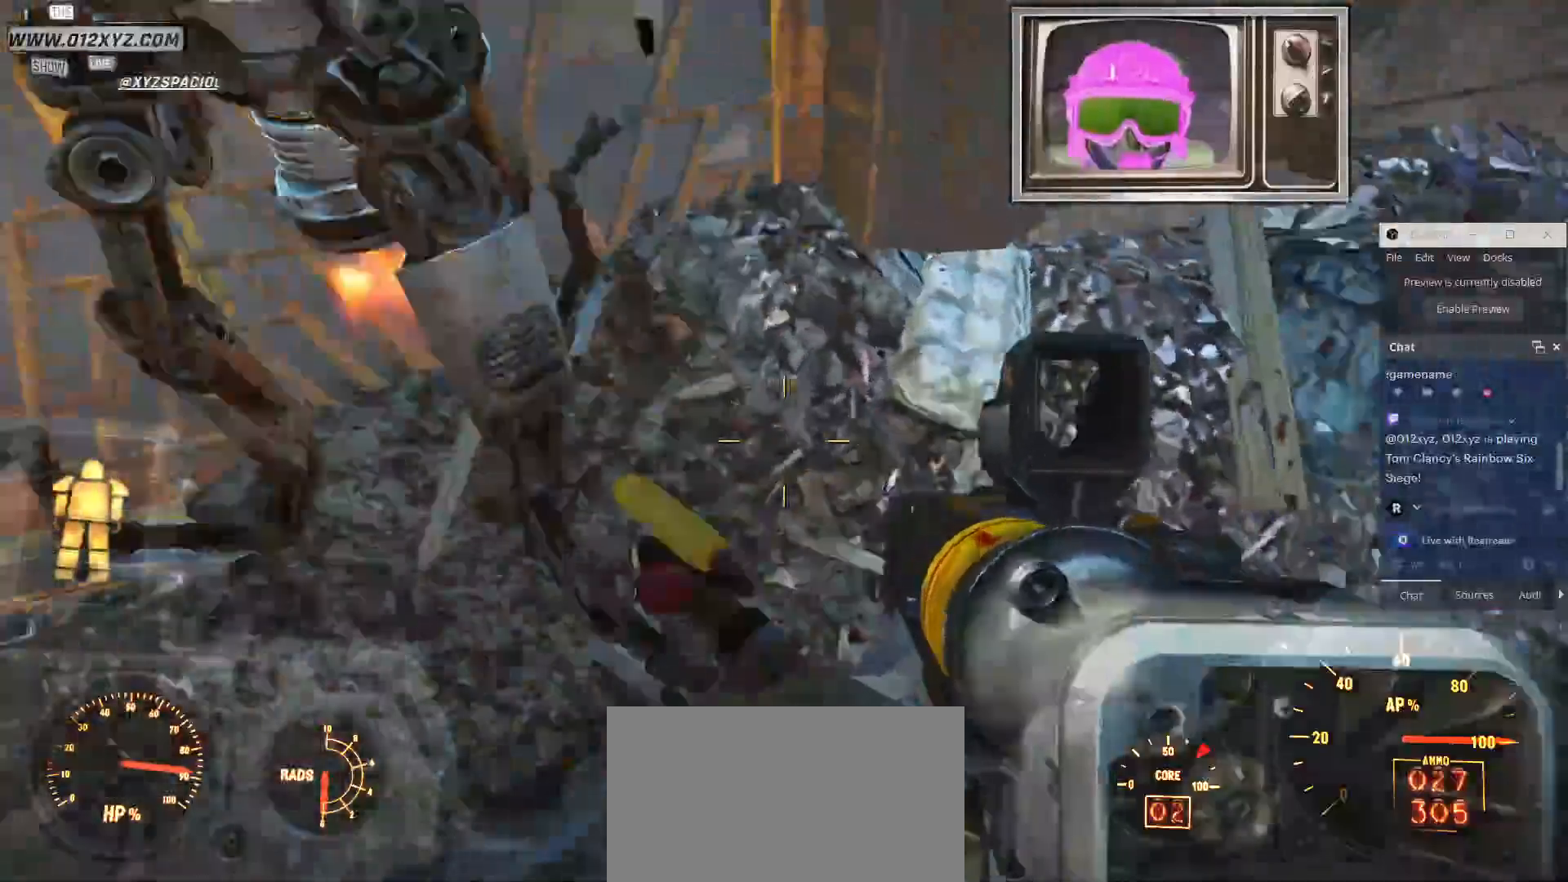
{"keys": [], "mouse": [], "events": []}
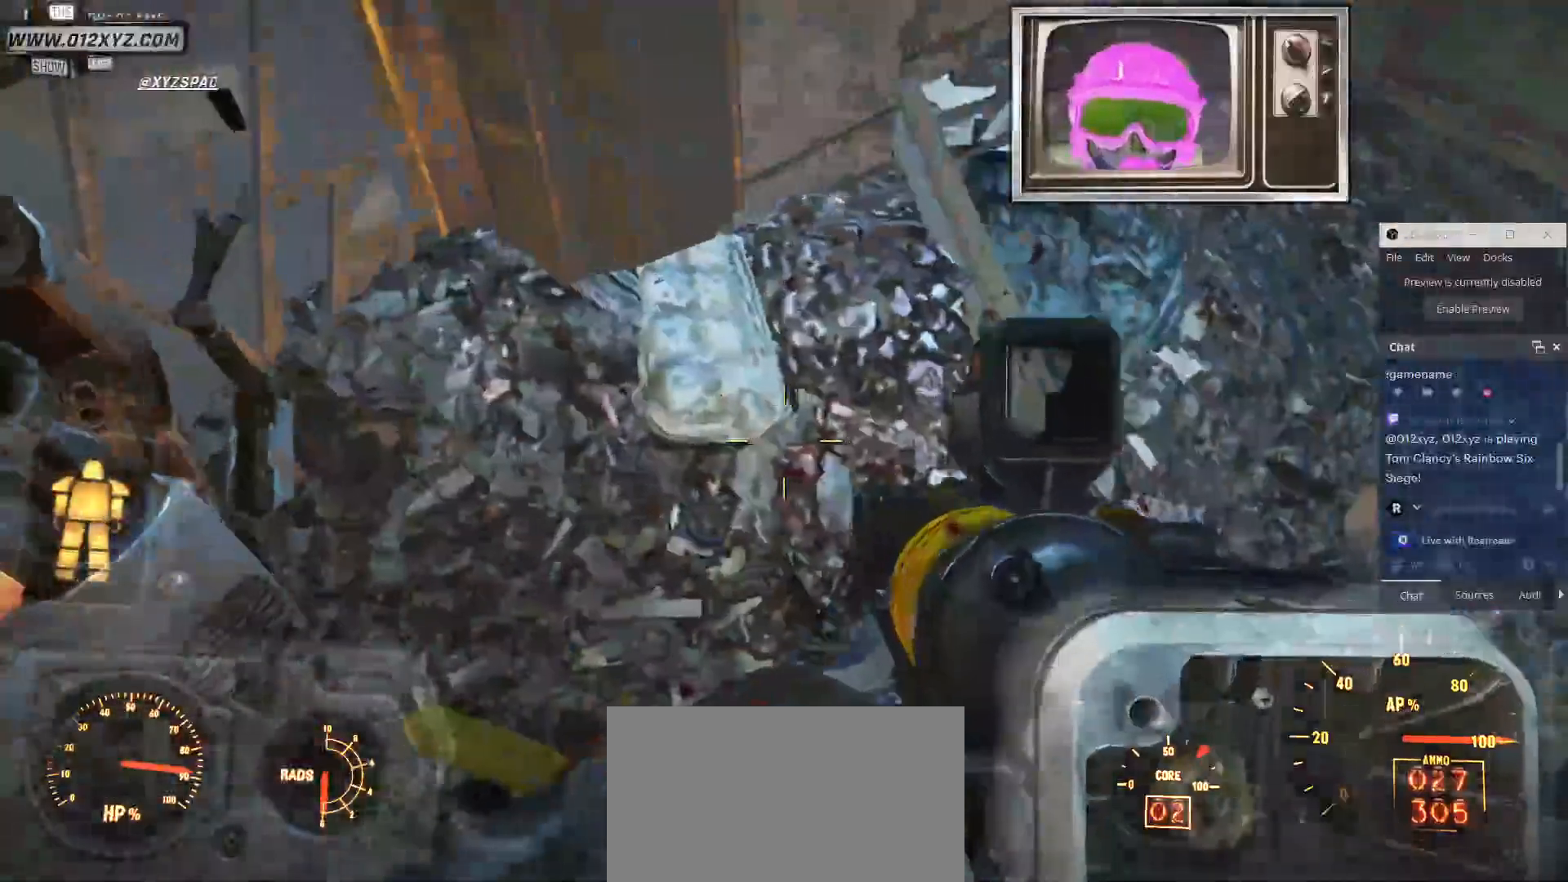
{"keys": ["w"], "mouse": [], "events": [[67, "w", "down"]]}
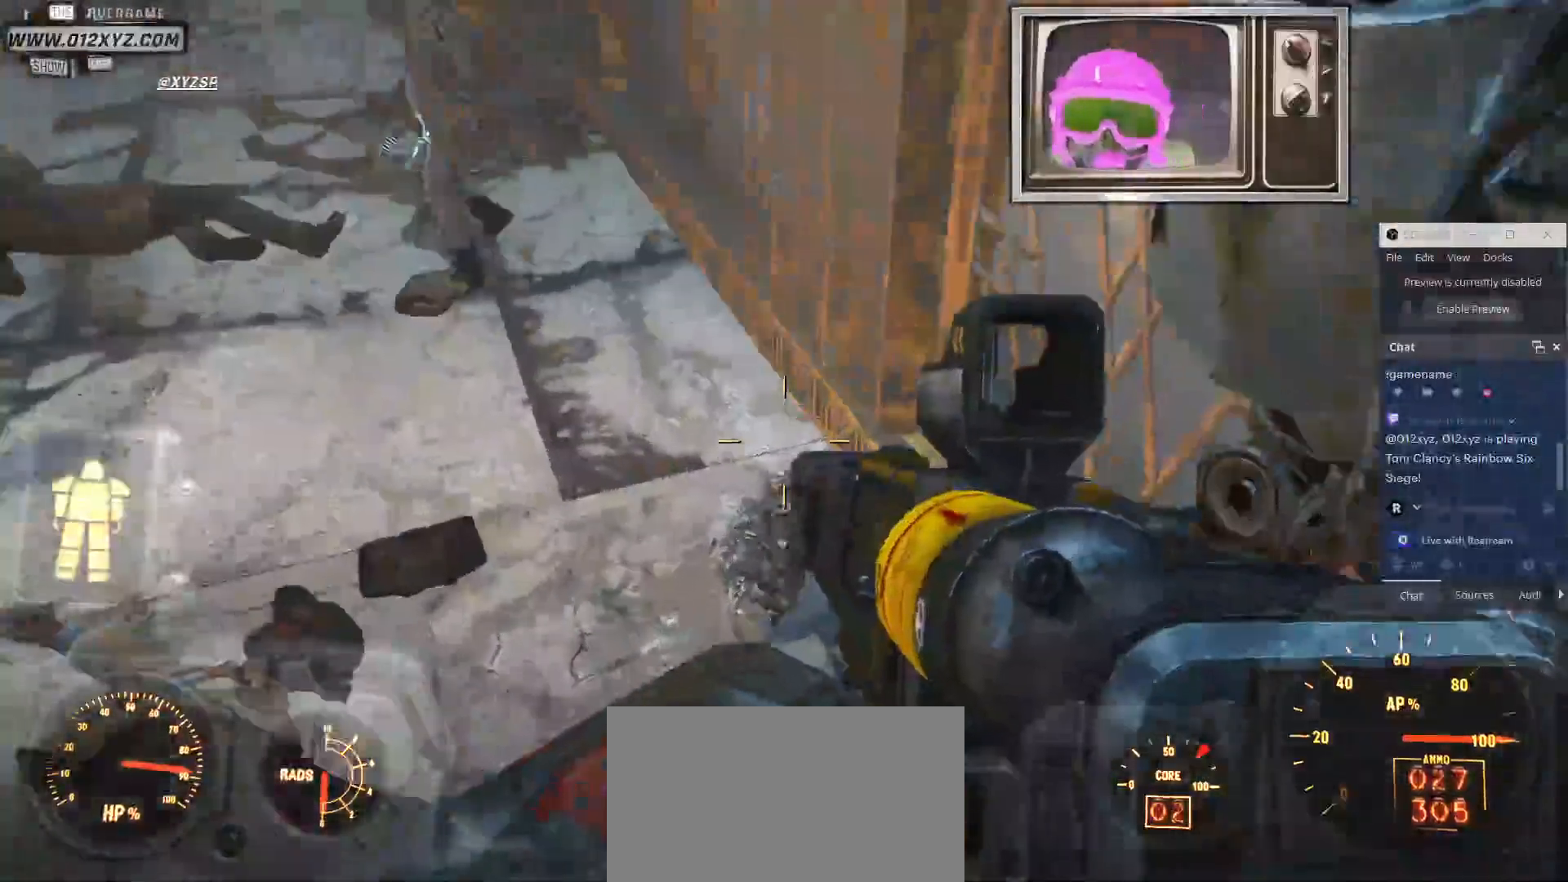
{"keys": ["w"], "mouse": [], "events": []}
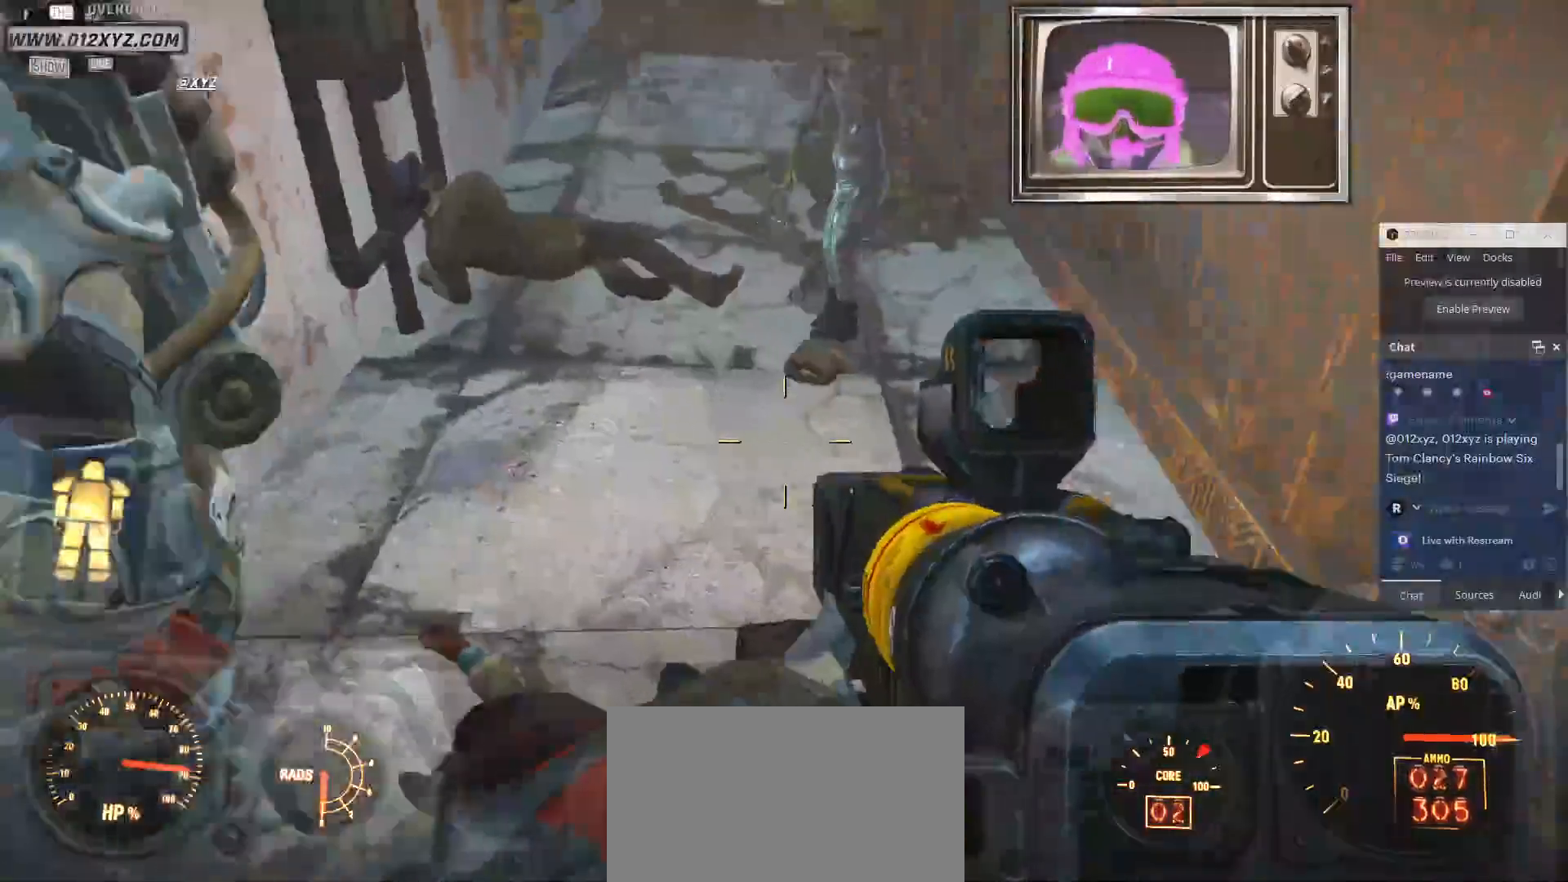
{"keys": ["w"], "mouse": [], "events": []}
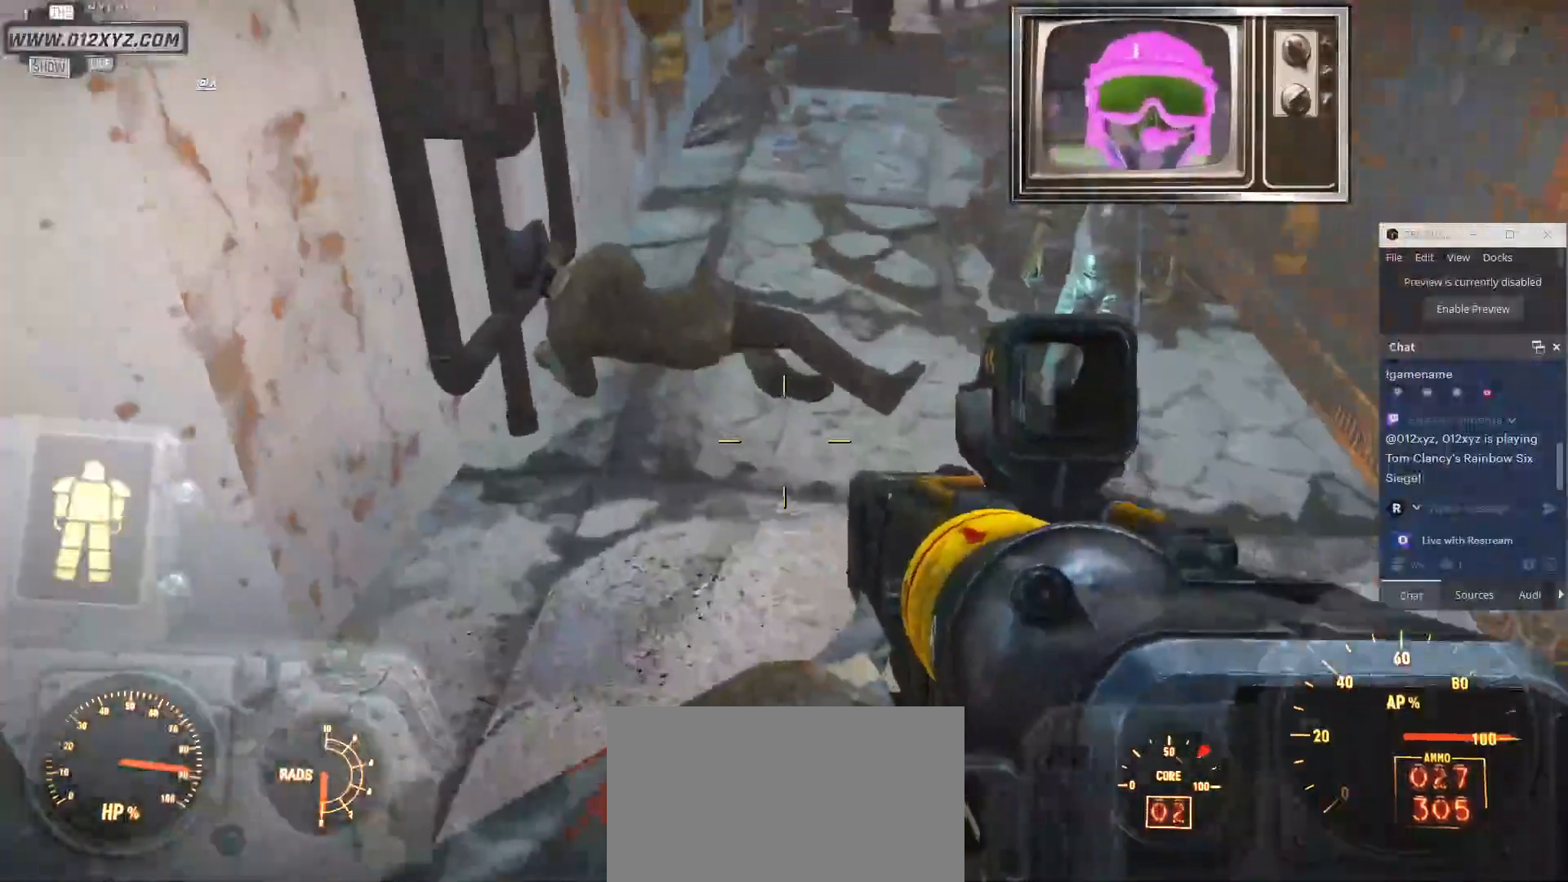
{"keys": ["w"], "mouse": [], "events": []}
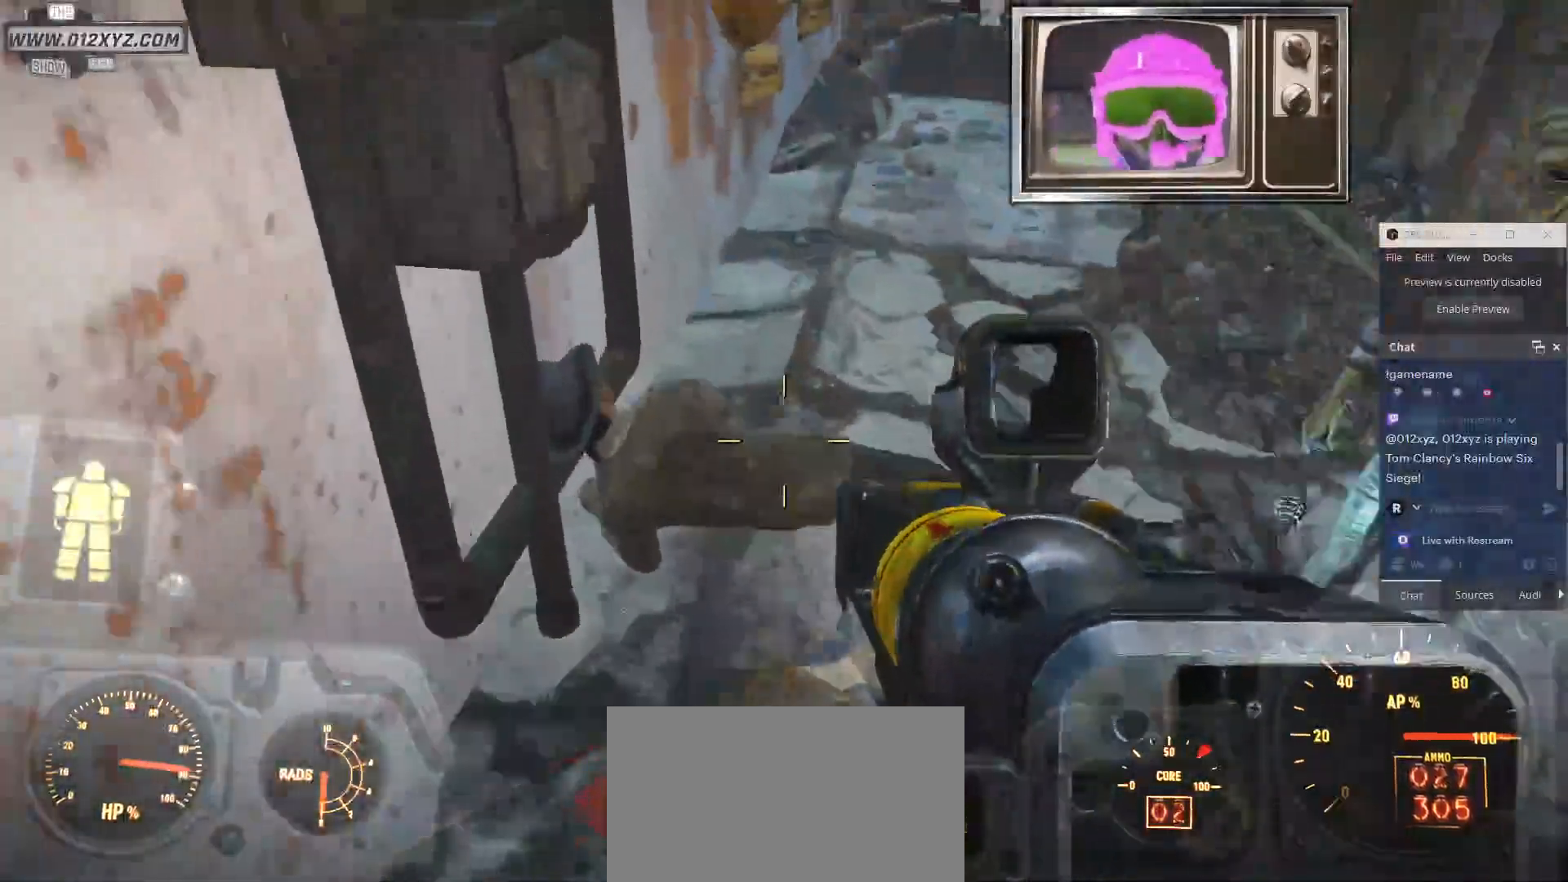
{"keys": [], "mouse": [], "events": [[100, "w", "up"]]}
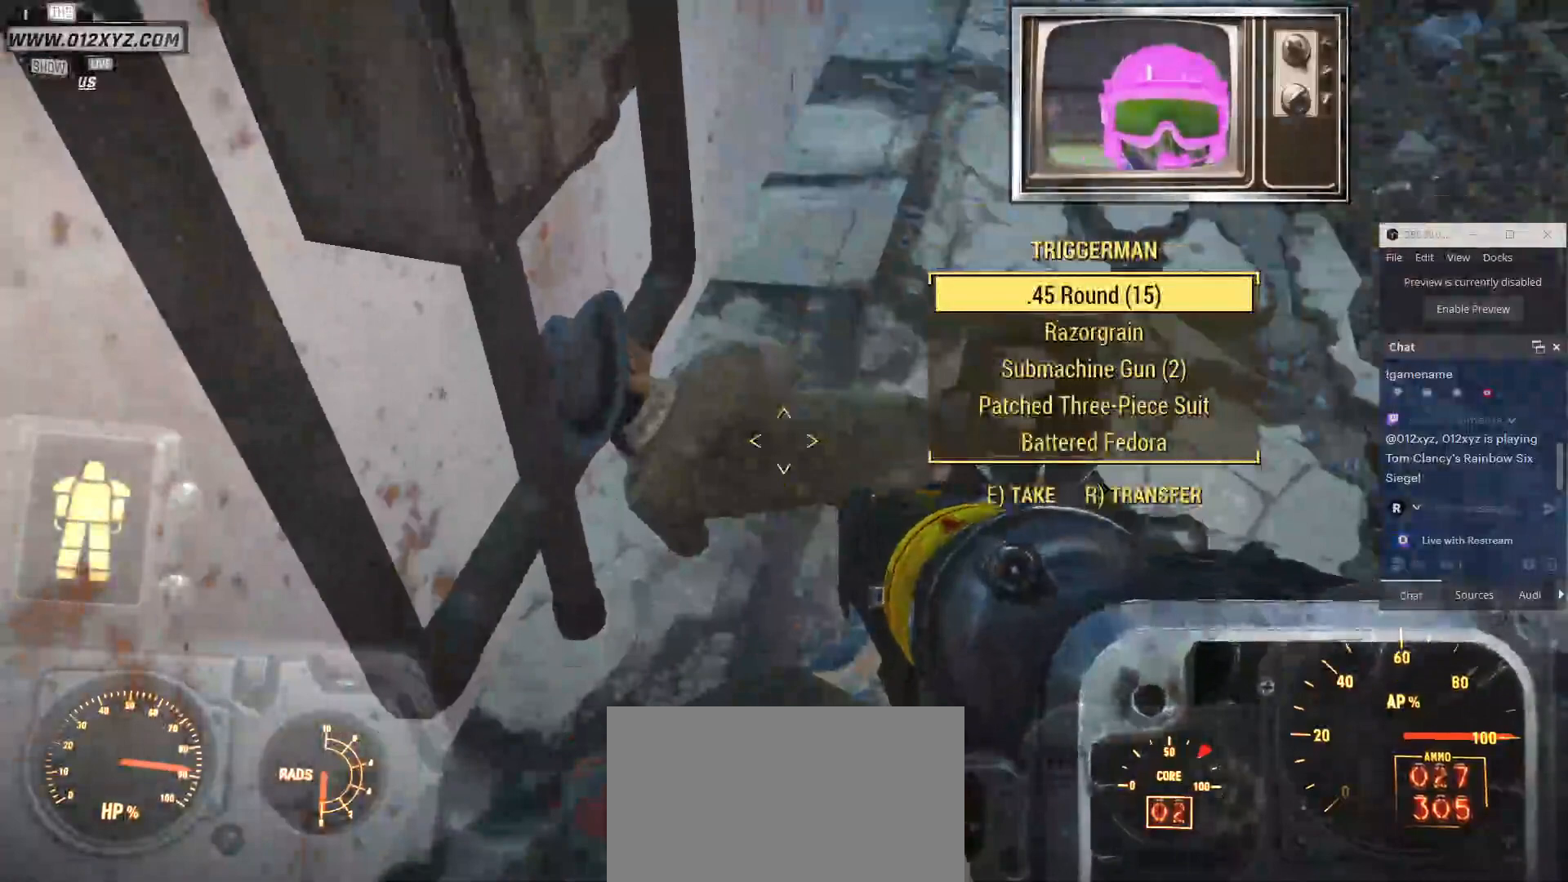
{"keys": [], "mouse": [], "events": [[233, "e", "down"], [367, "e", "up"]]}
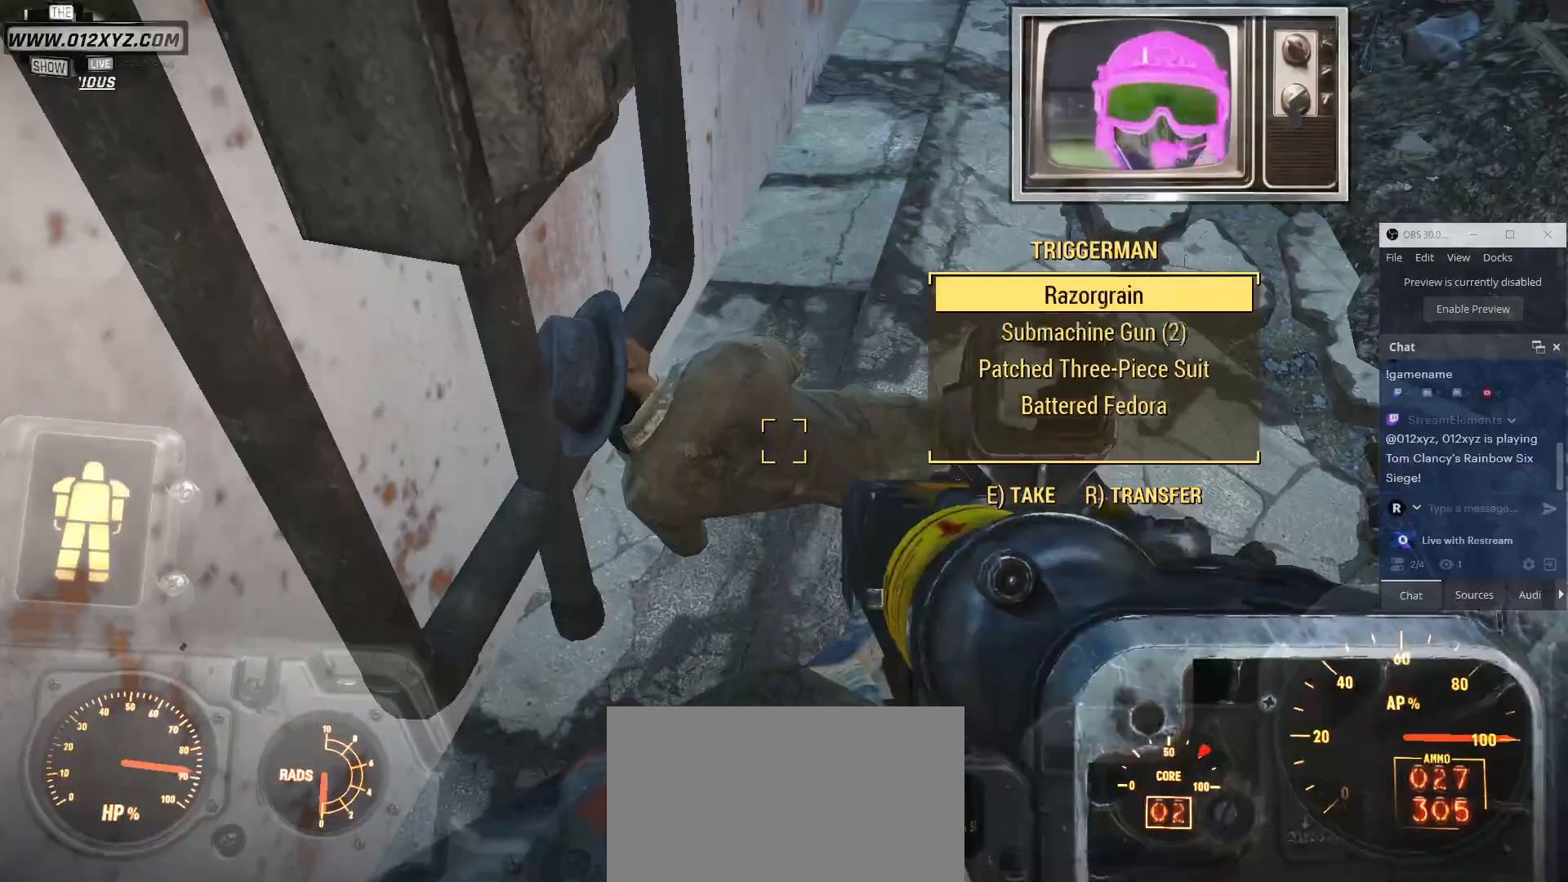
{"keys": ["e"], "mouse": [], "events": [[433, "e", "down"]]}
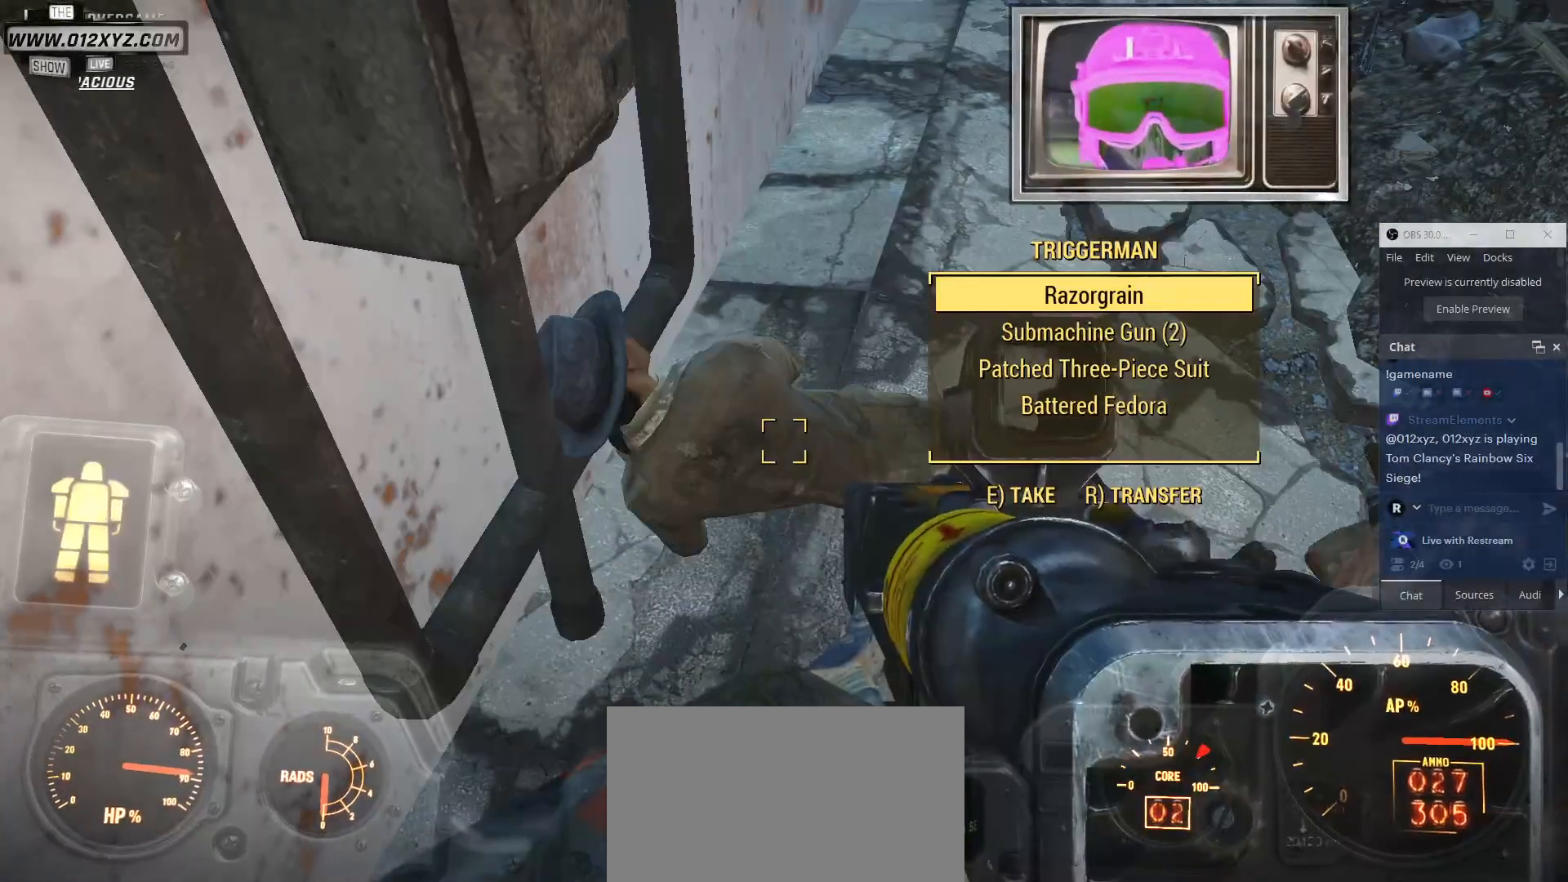
{"keys": [], "mouse": [], "events": [[67, "e", "up"]]}
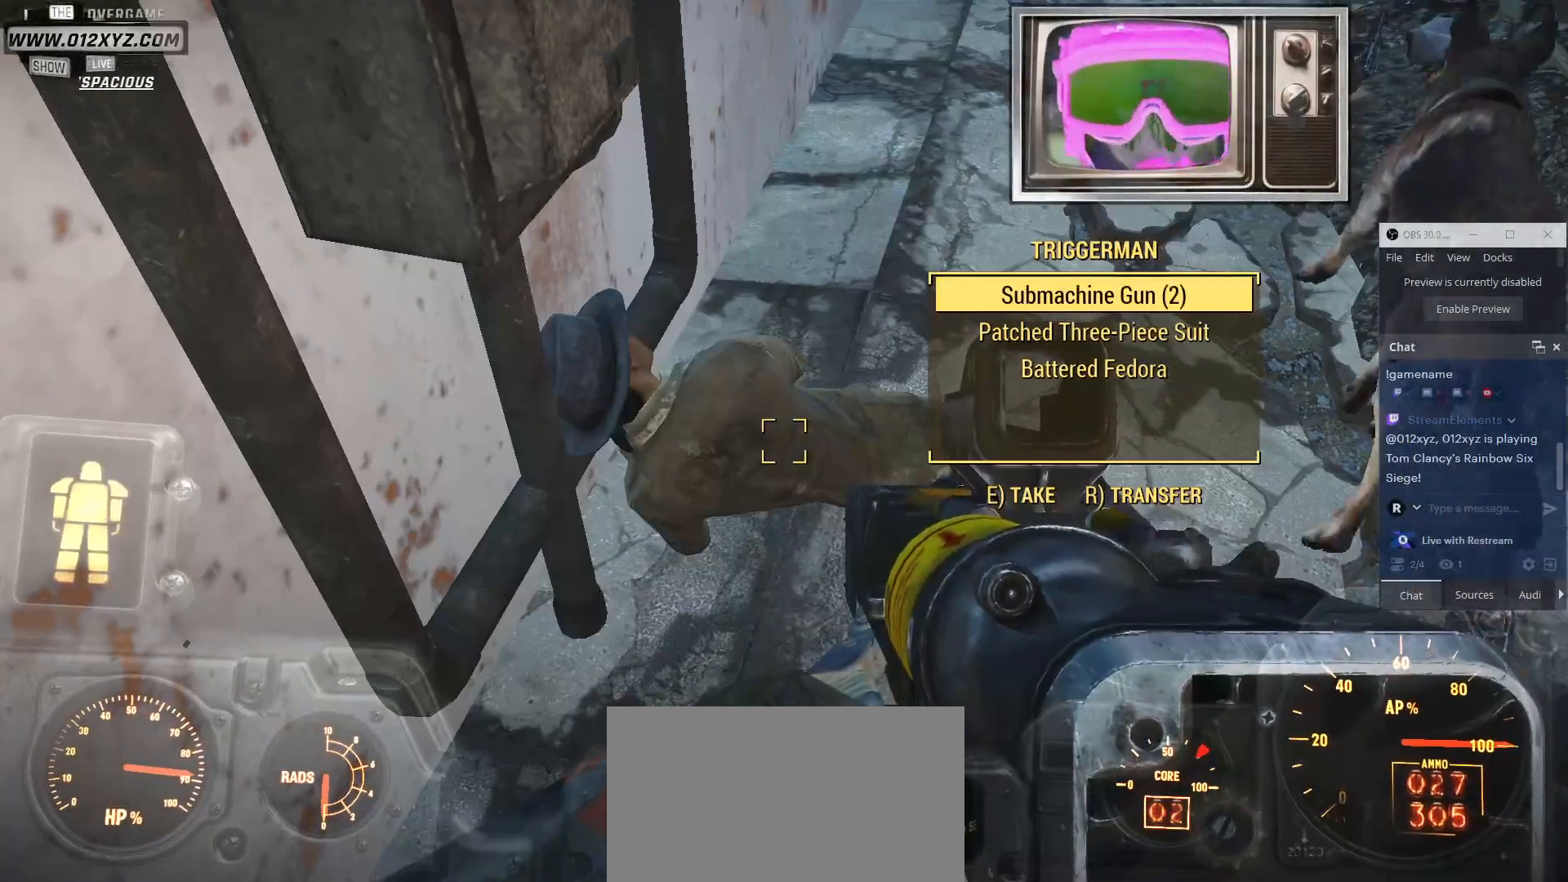
{"keys": ["d"], "mouse": [], "events": [[500, "d", "down"]]}
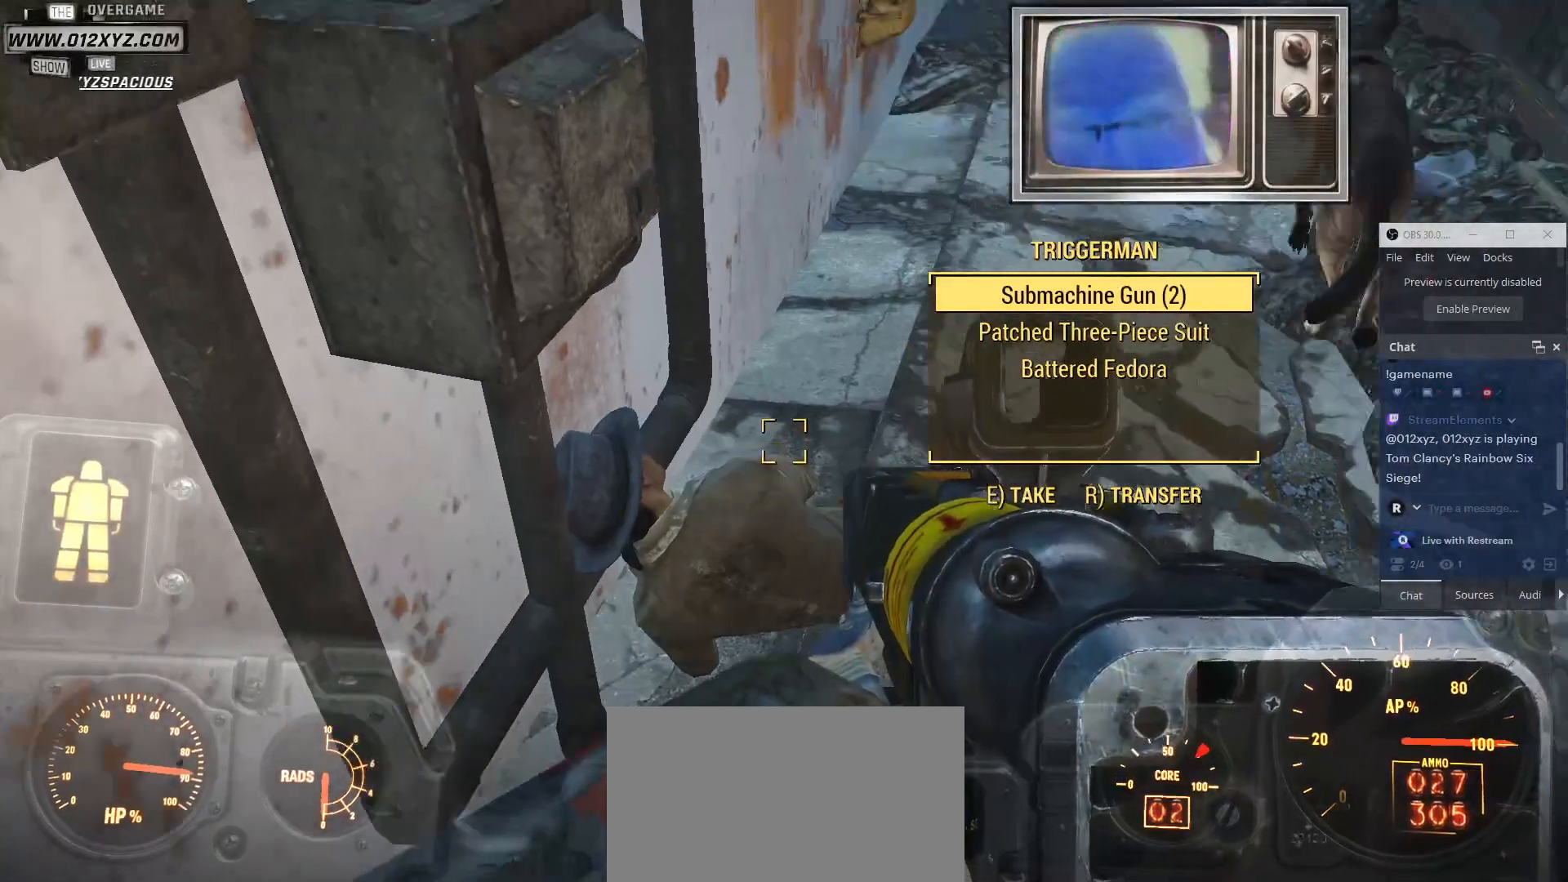
{"keys": ["d"], "mouse": [], "events": []}
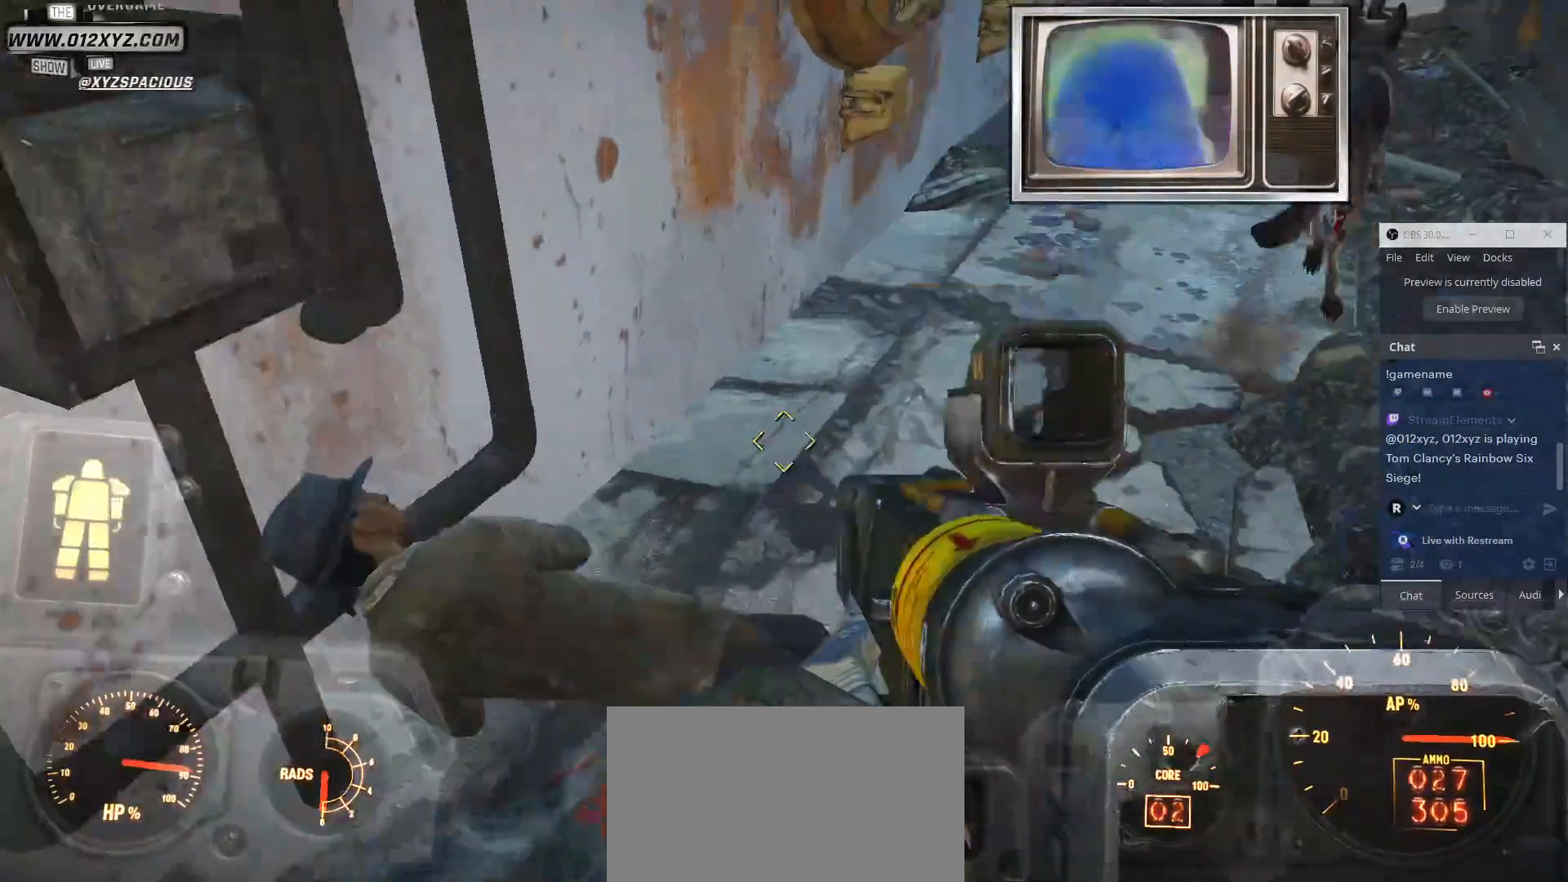
{"keys": [], "mouse": [], "events": [[33, "d", "up"]]}
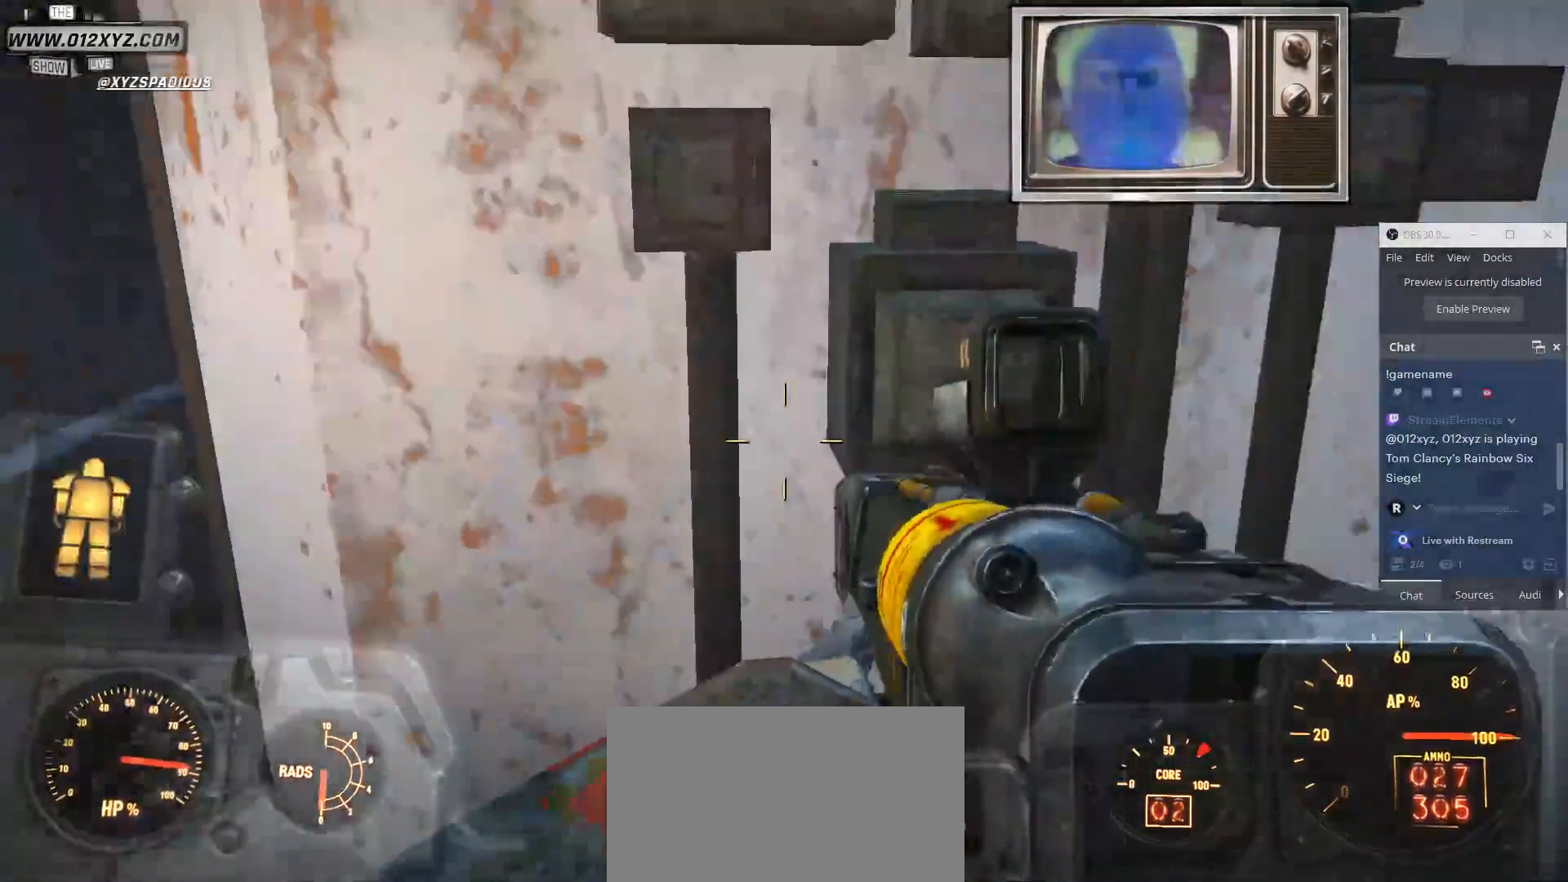
{"keys": [], "mouse": [], "events": []}
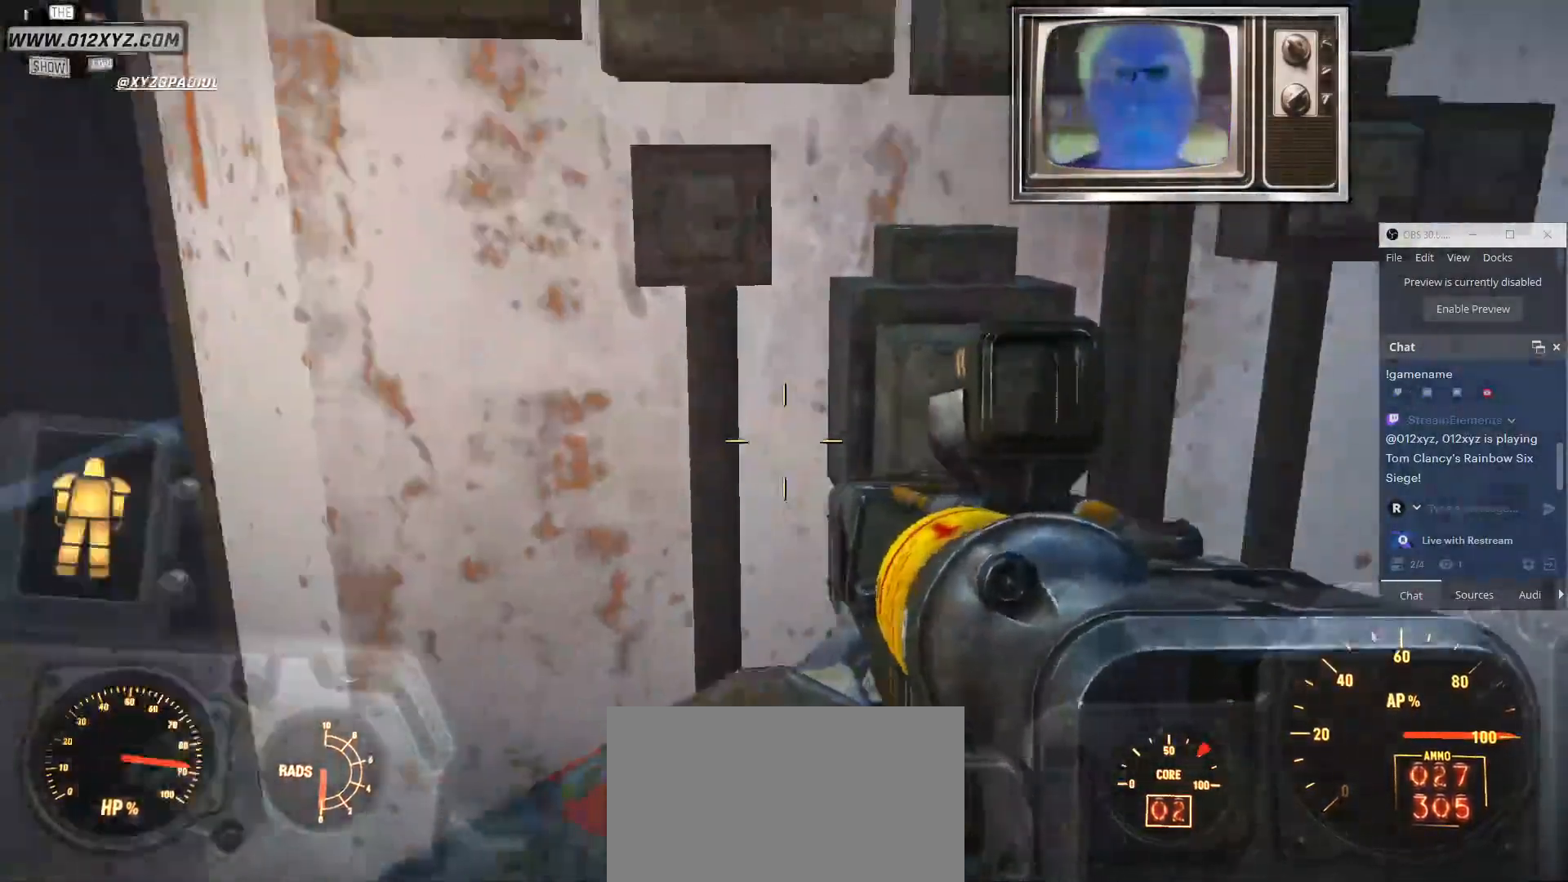
{"keys": [], "mouse": [], "events": []}
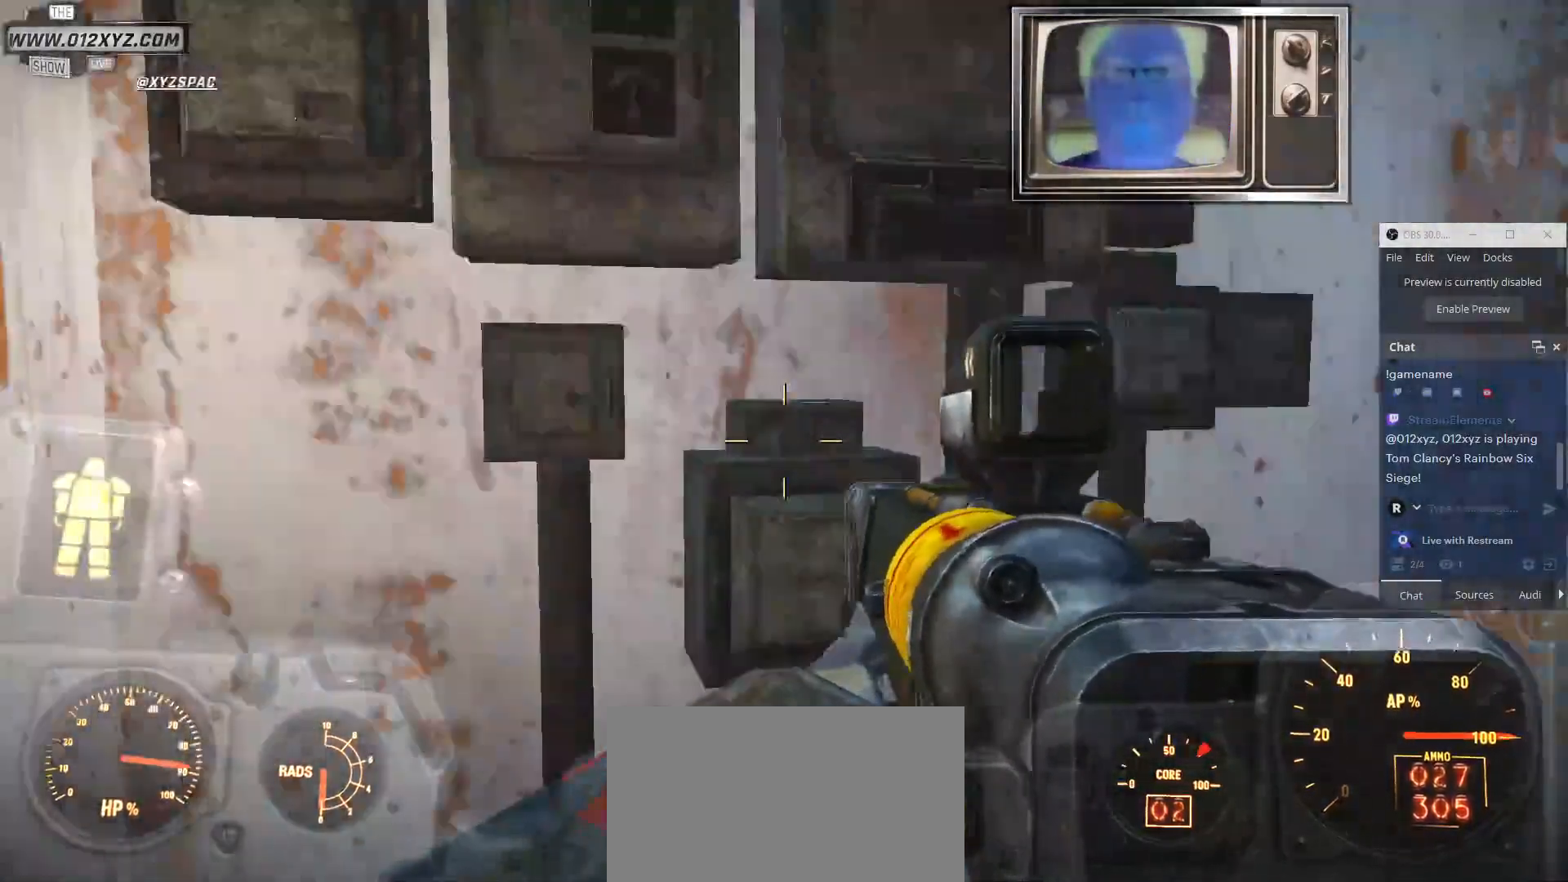
{"keys": ["a", "w"], "mouse": [], "events": [[33, "a", "down"], [367, "w", "down"]]}
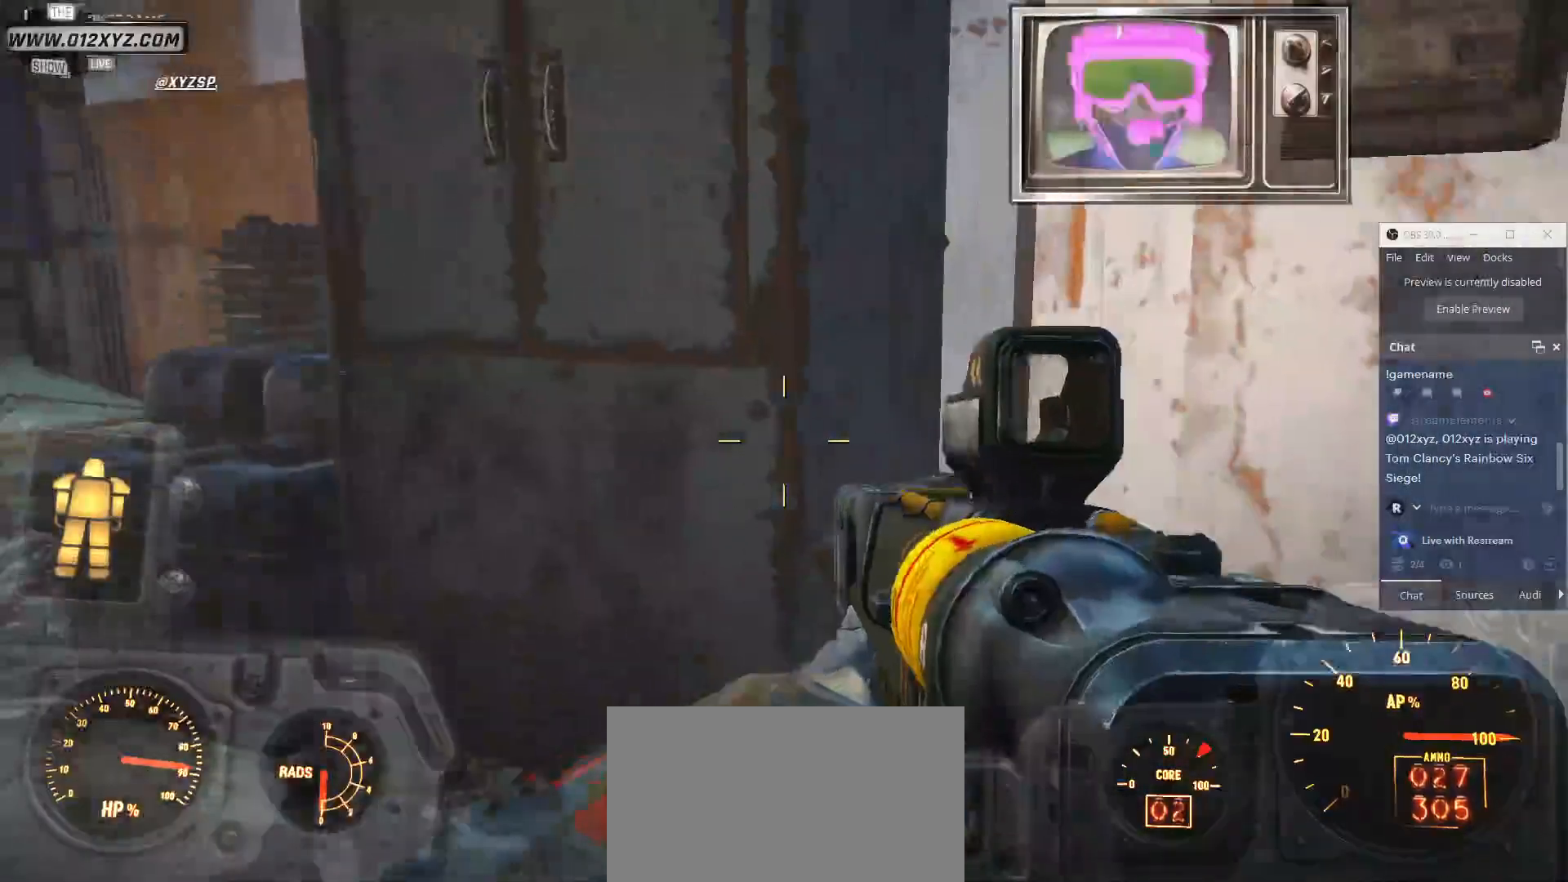
{"keys": ["w"], "mouse": [], "events": [[167, "a", "up"]]}
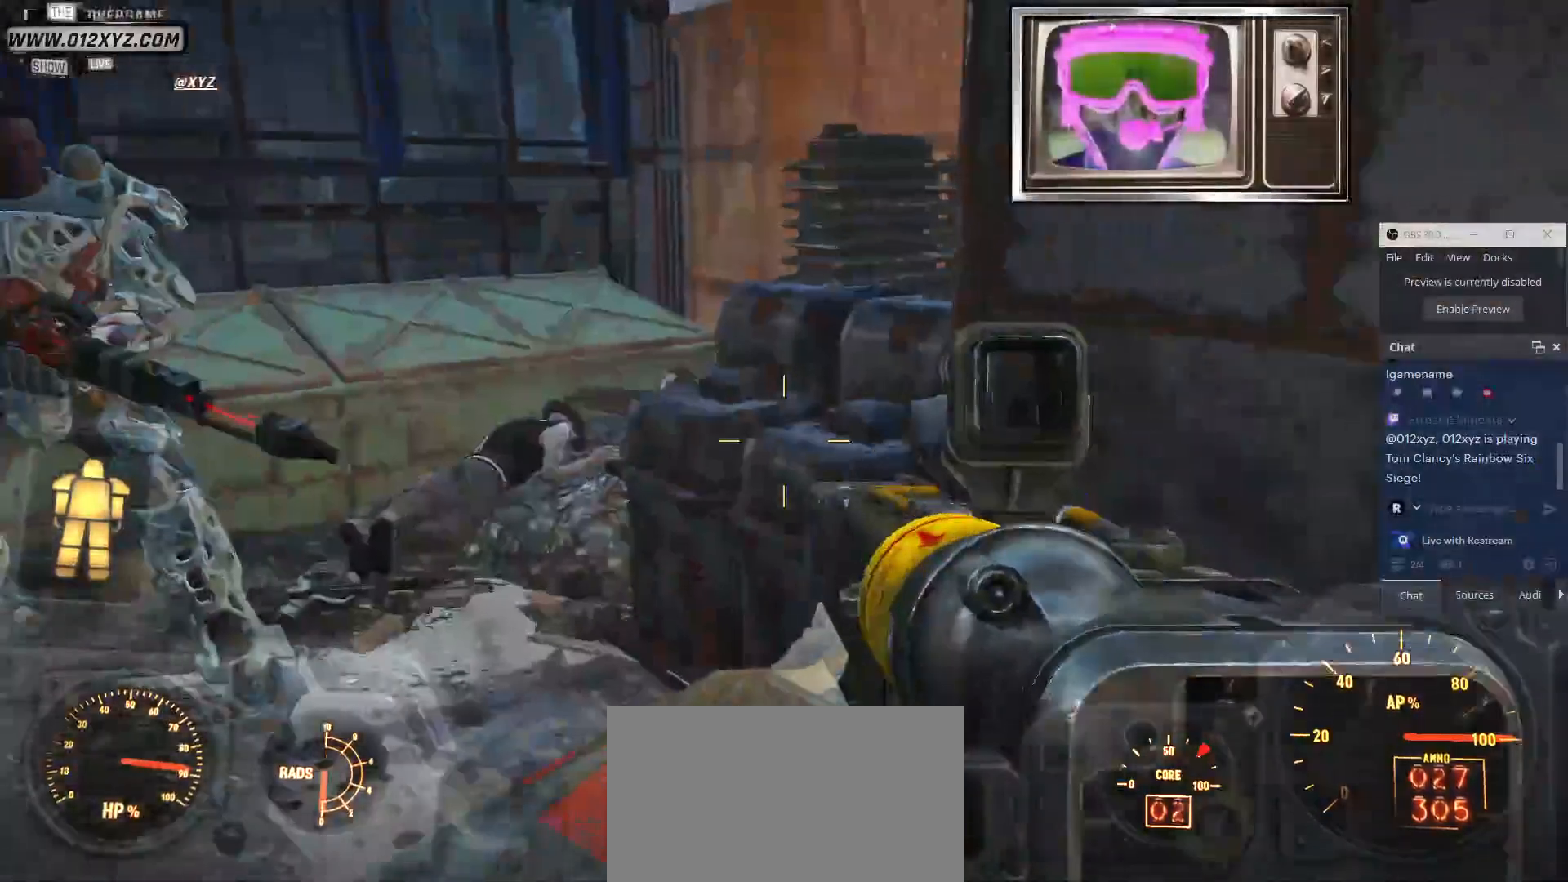
{"keys": ["a", "w"], "mouse": [], "events": [[333, "a", "down"]]}
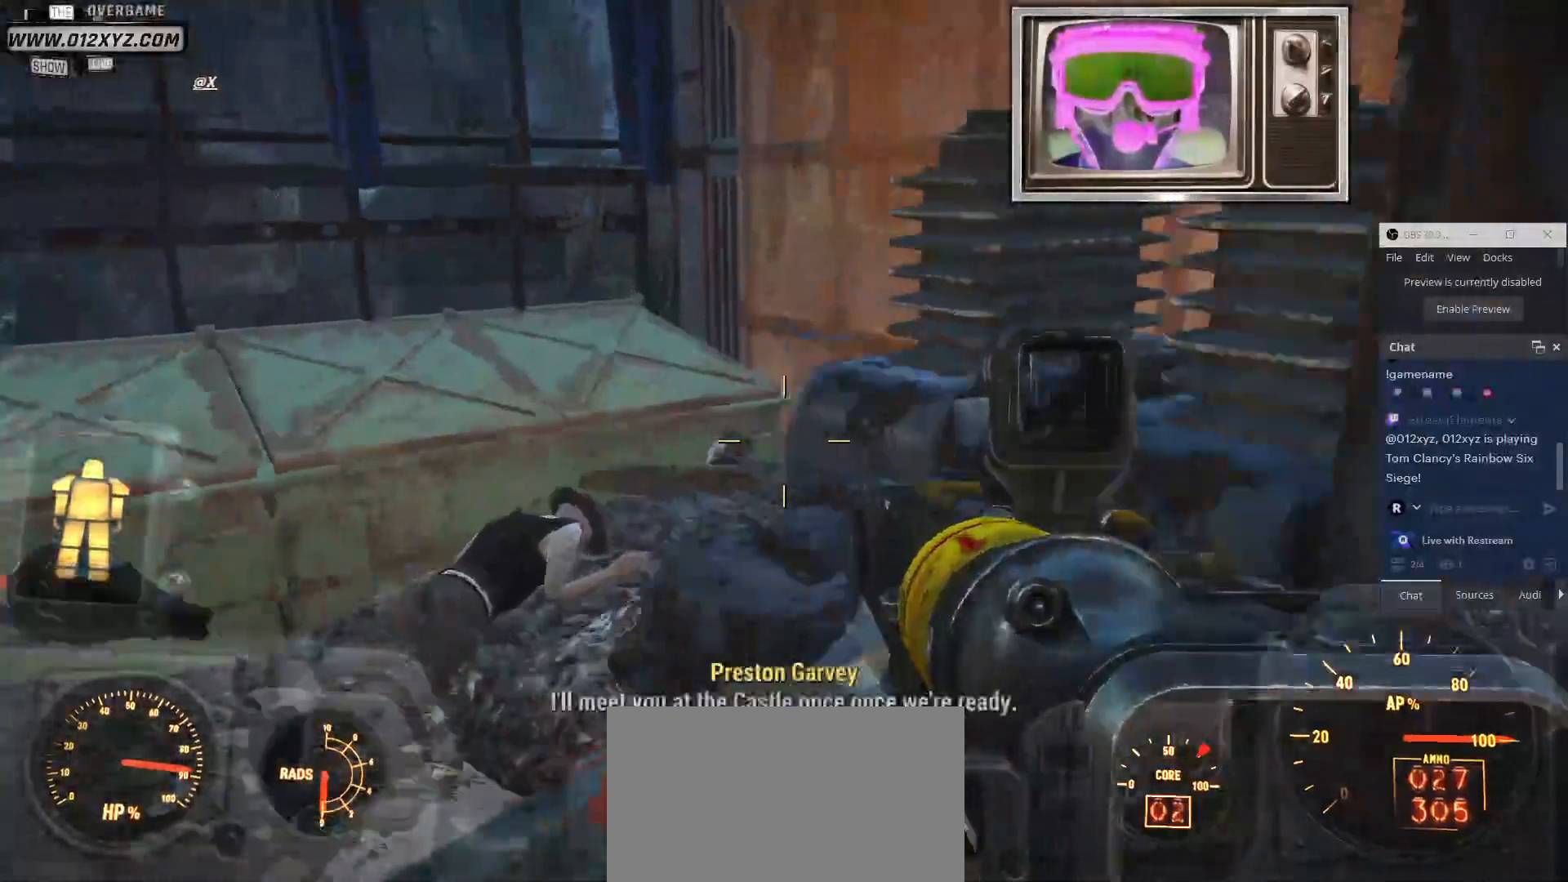
{"keys": ["w"], "mouse": [], "events": [[67, "a", "up"]]}
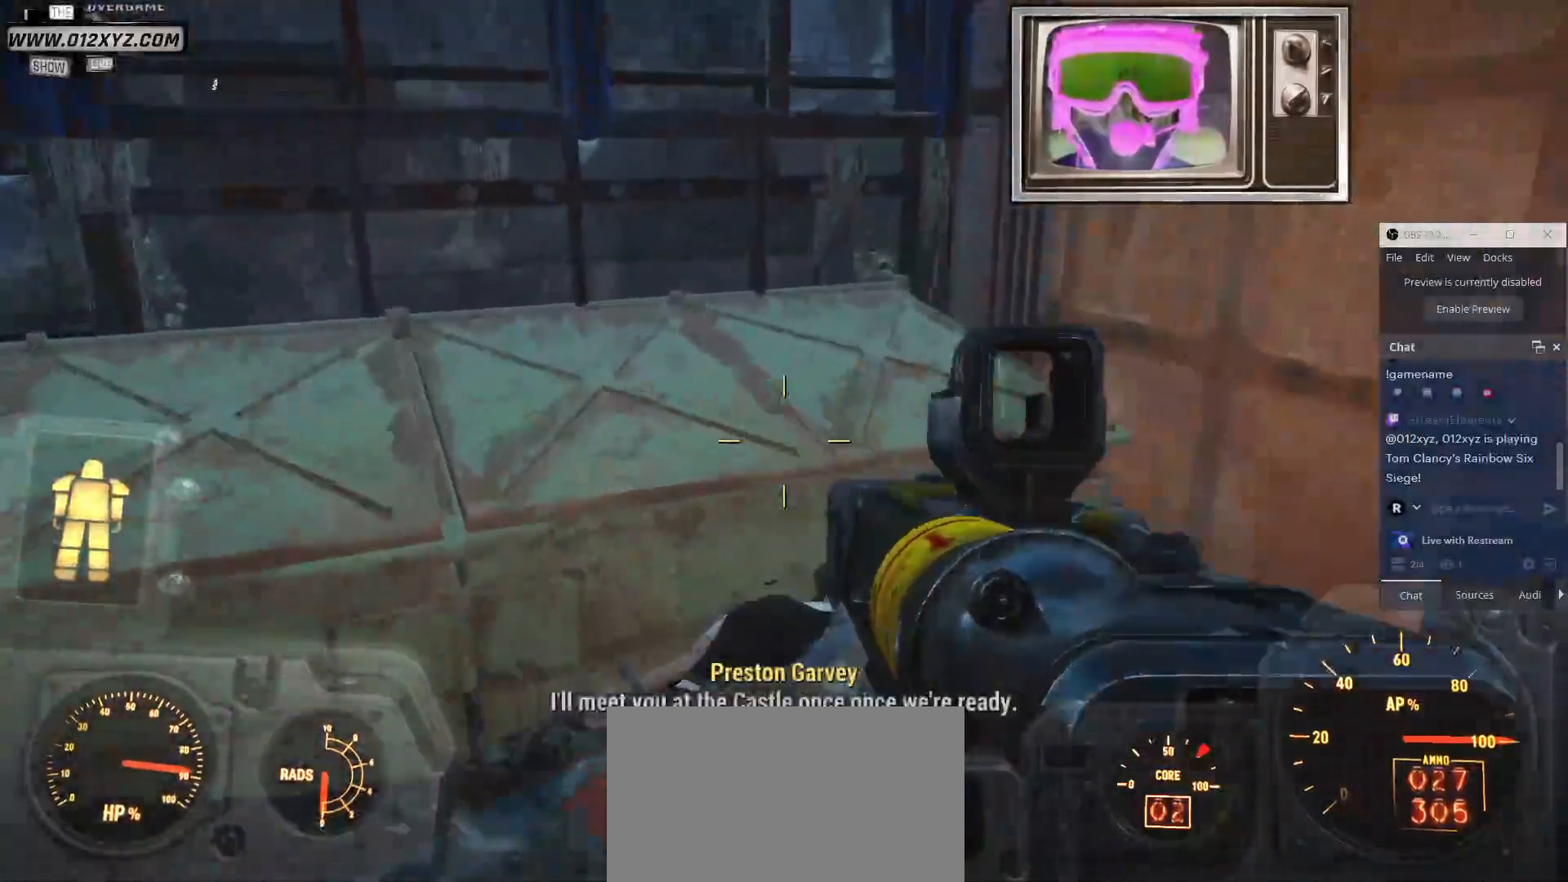
{"keys": ["w"], "mouse": [], "events": []}
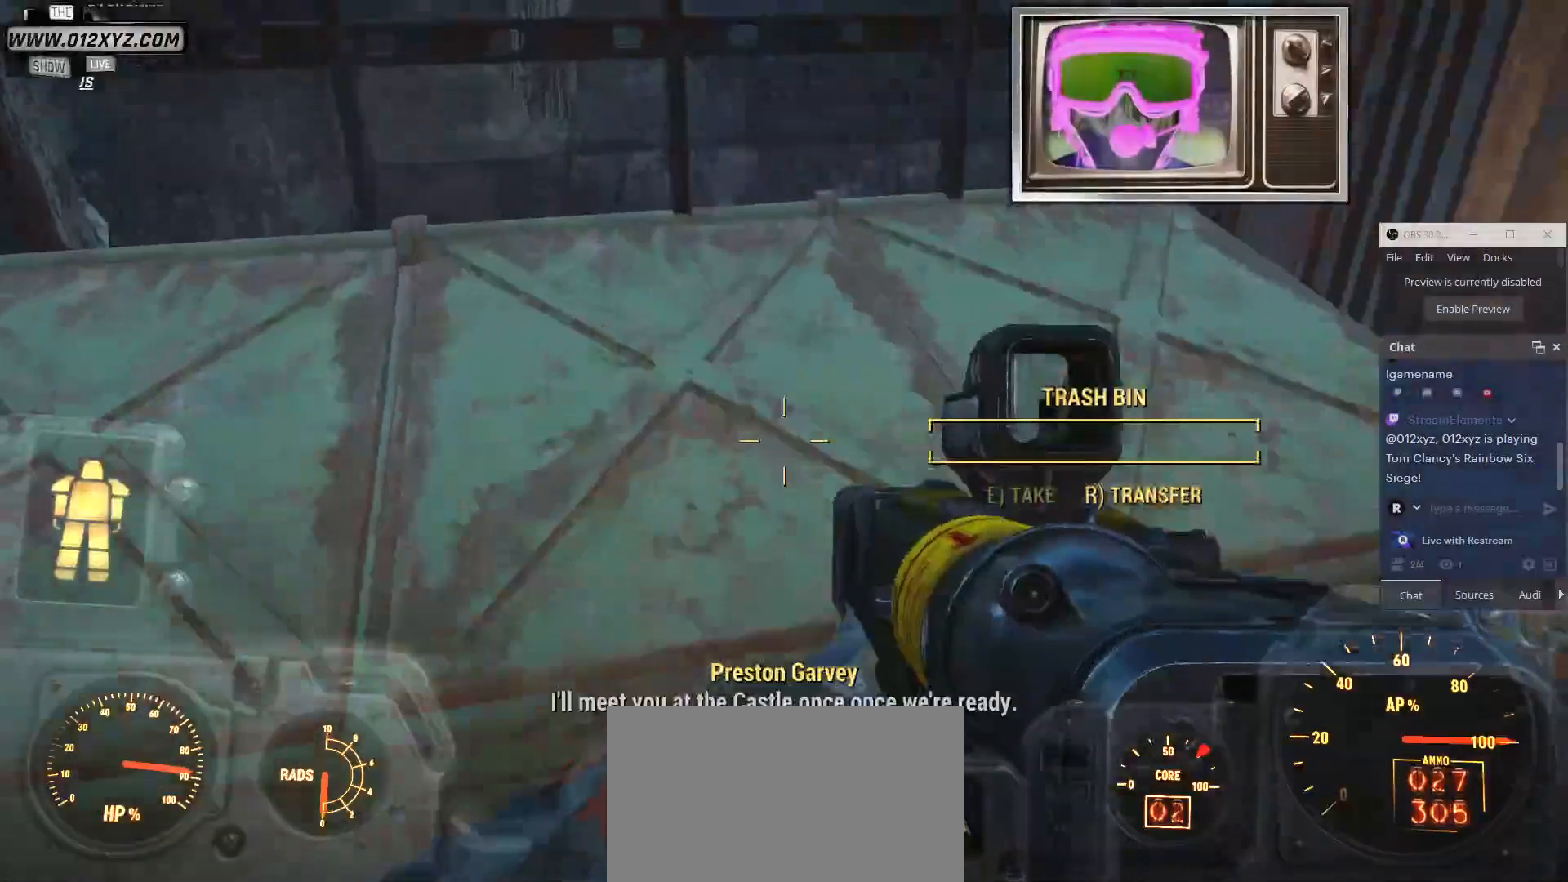
{"keys": ["a"], "mouse": [], "events": [[33, "w", "up"], [433, "a", "down"]]}
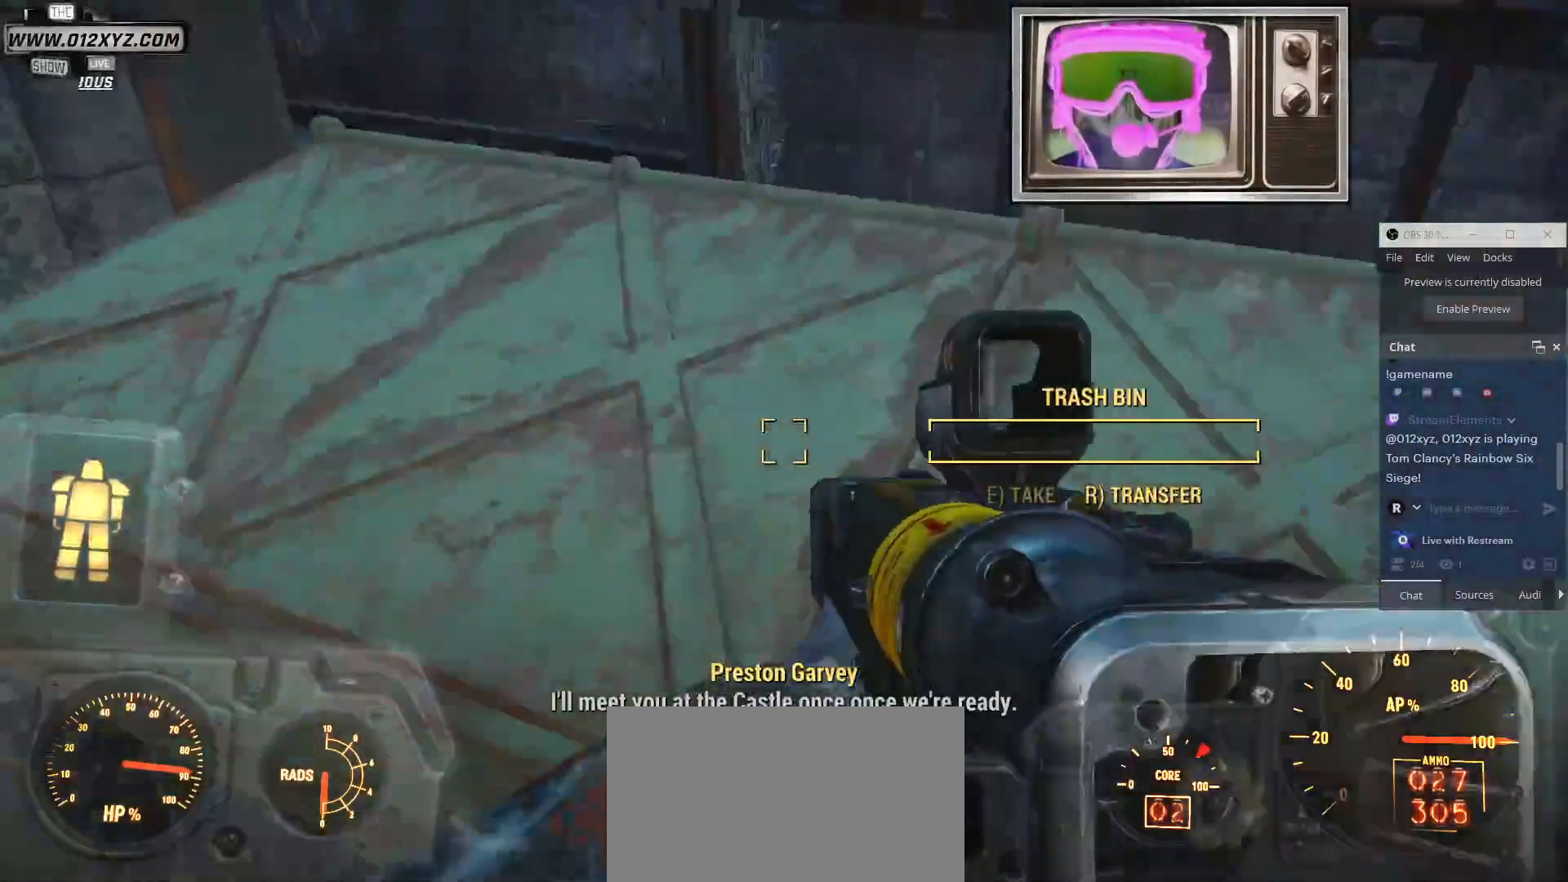
{"keys": [], "mouse": [], "events": [[133, "a", "up"]]}
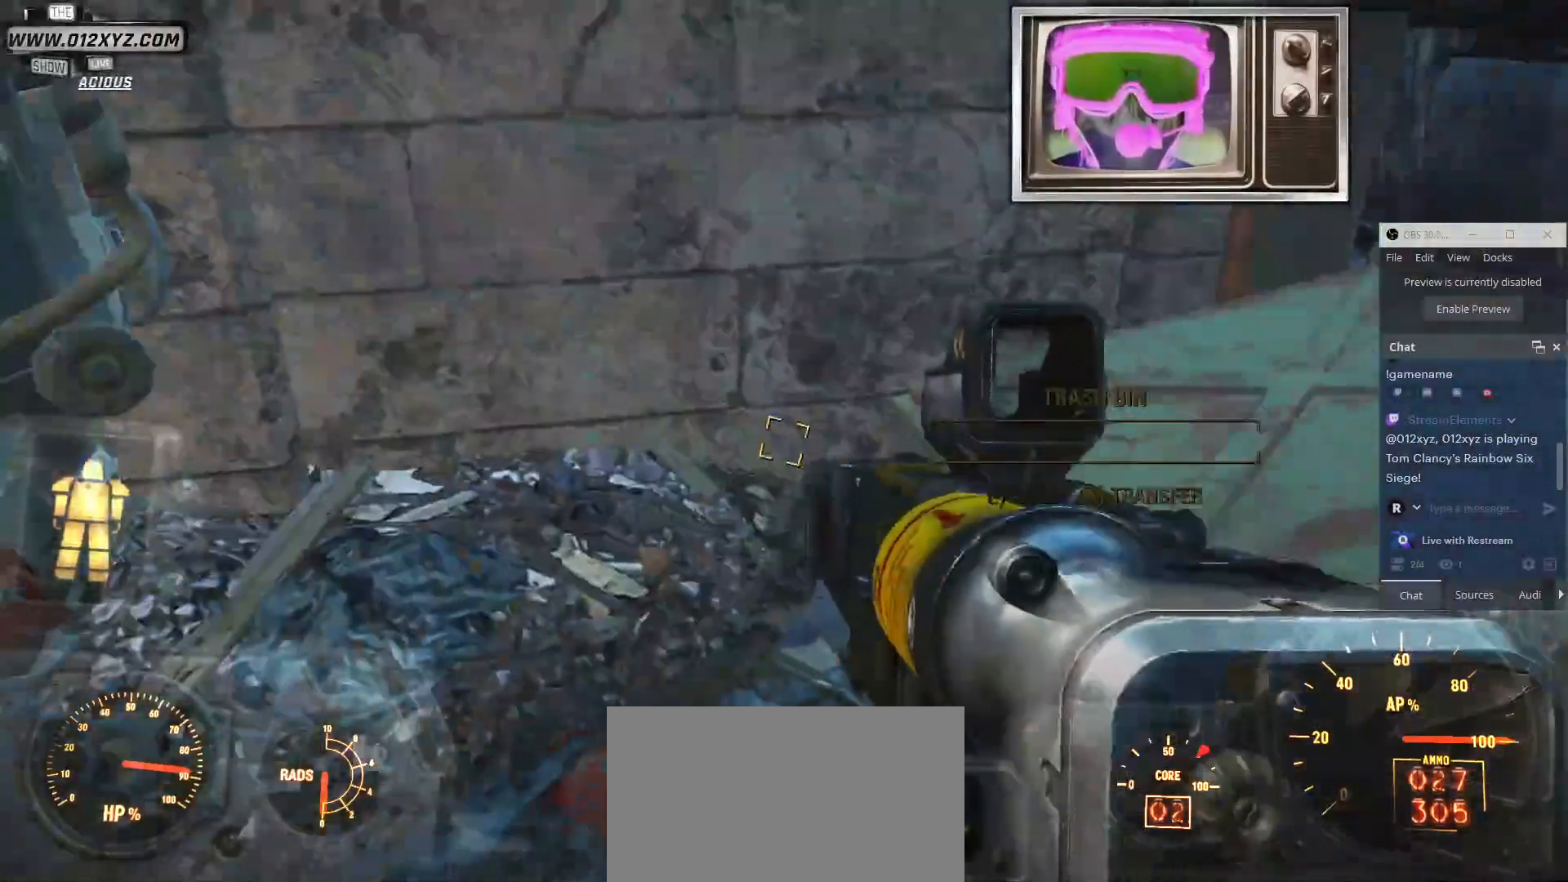
{"keys": [], "mouse": [], "events": []}
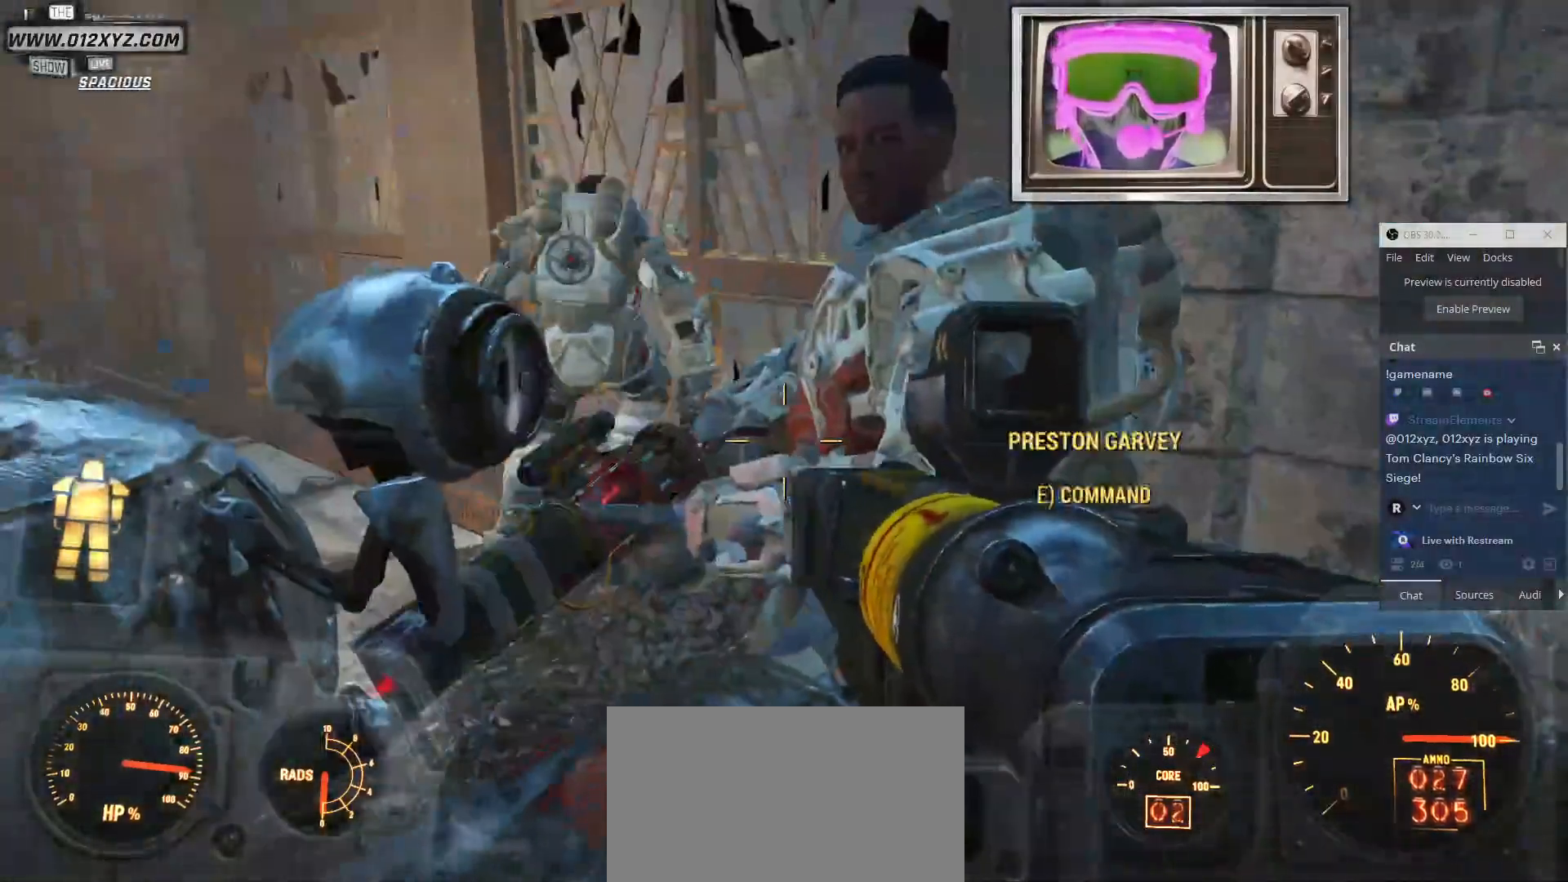
{"keys": [], "mouse": [], "events": []}
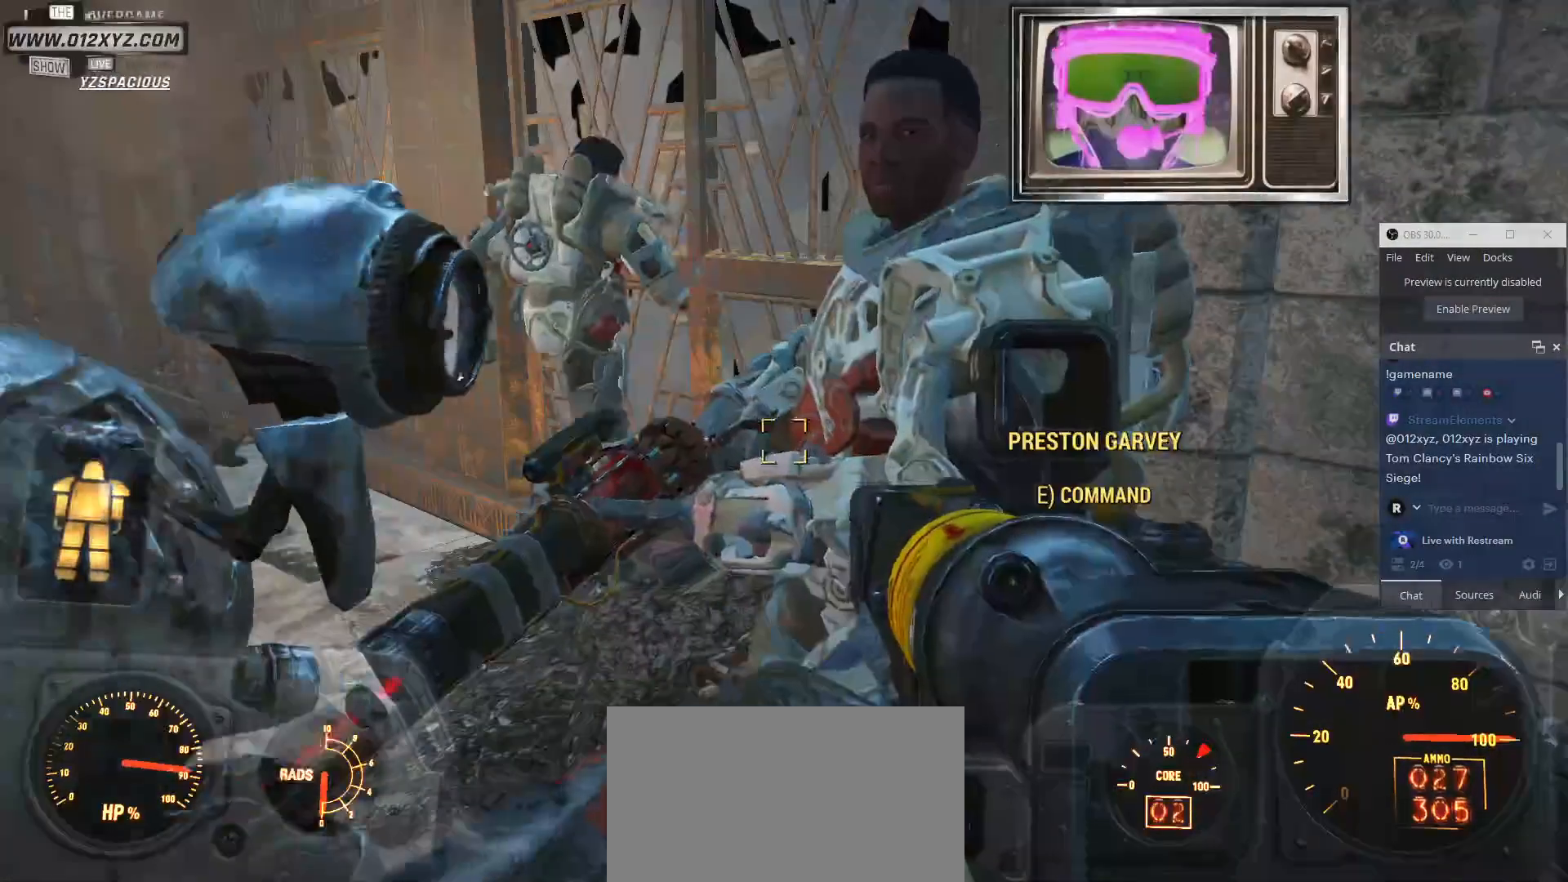
{"keys": [], "mouse": [], "events": []}
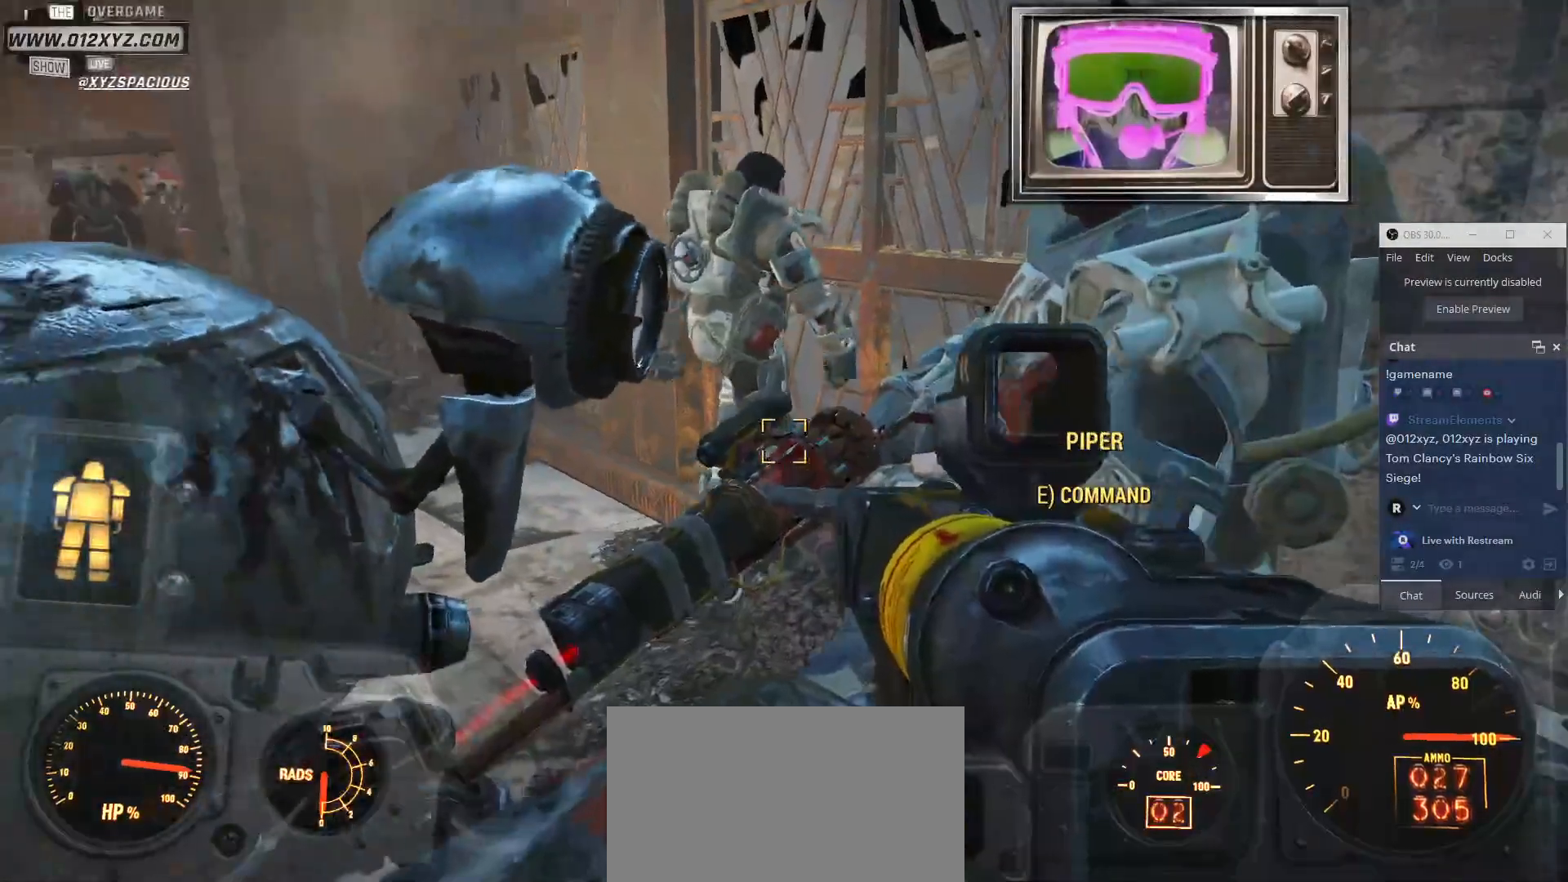
{"keys": ["w"], "mouse": [], "events": [[233, "w", "down"]]}
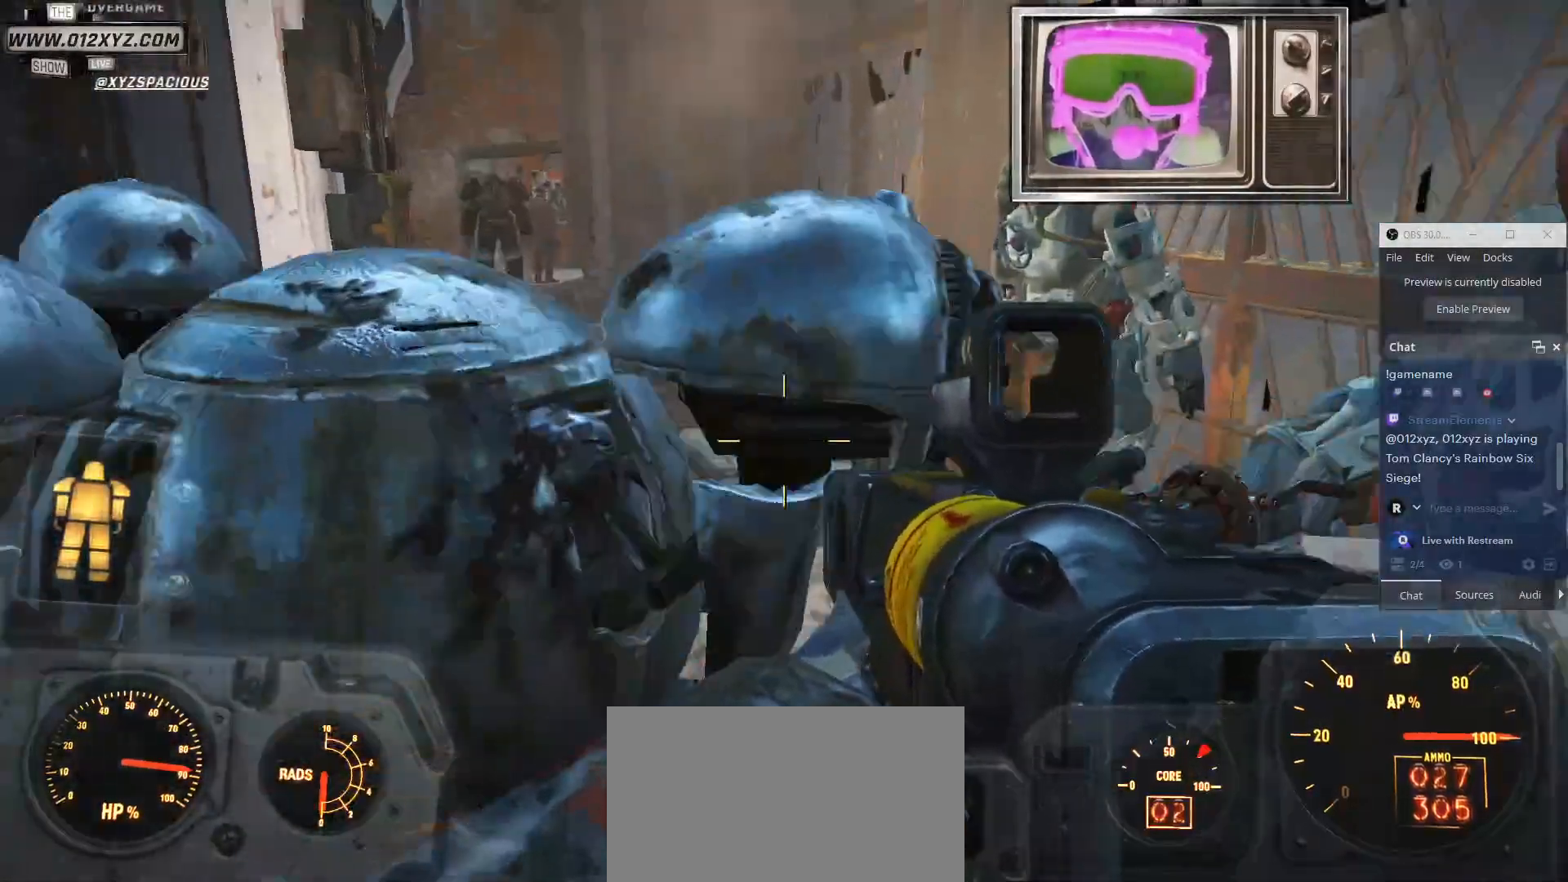
{"keys": ["w"], "mouse": [], "events": []}
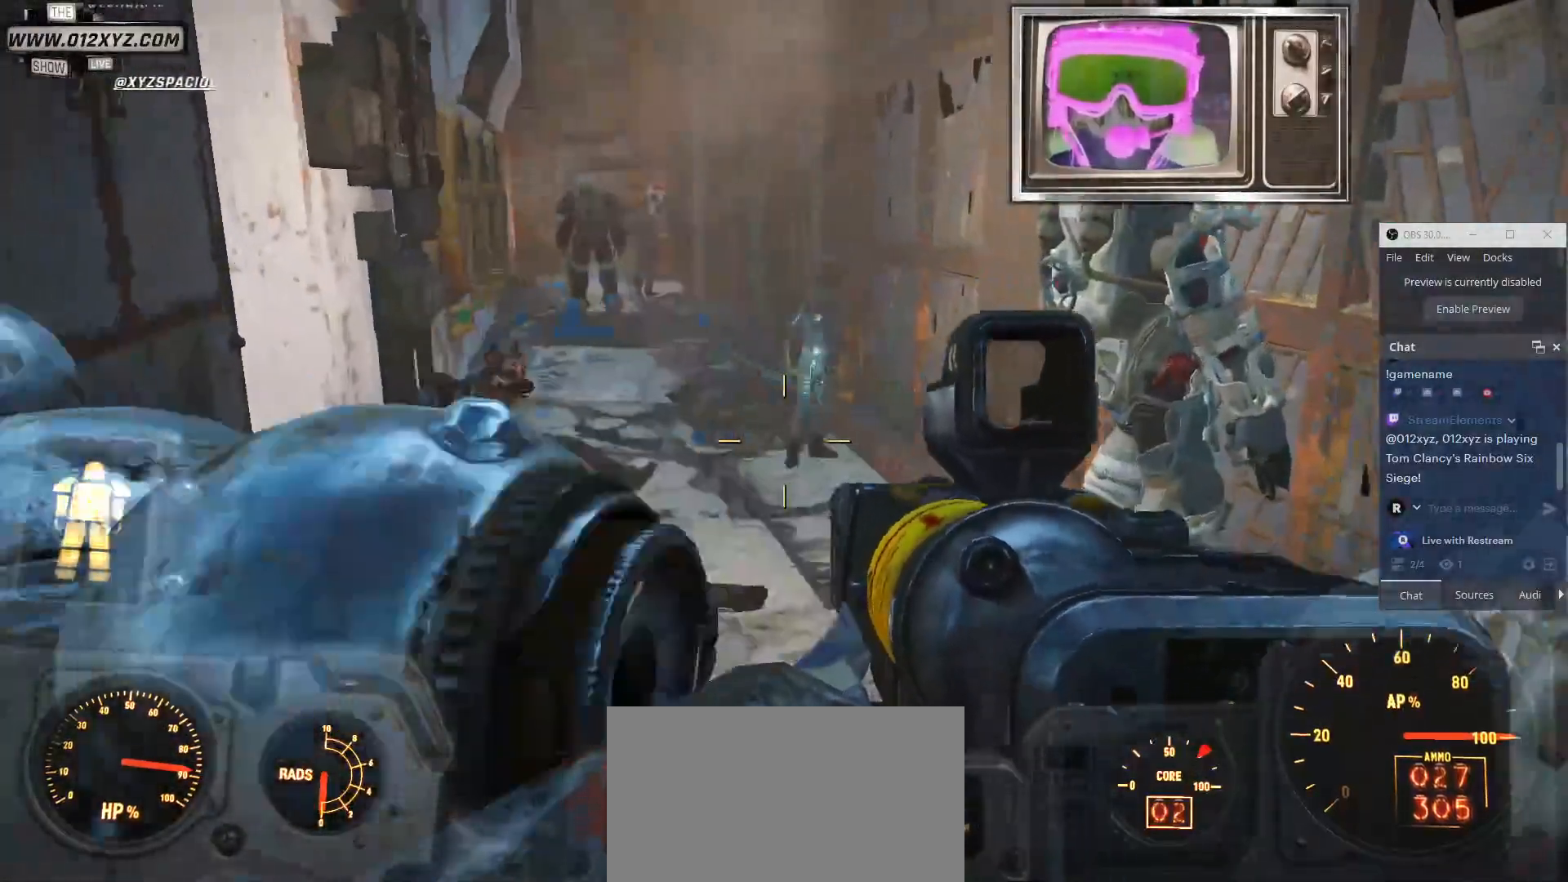
{"keys": ["d", "w"], "mouse": [], "events": [[167, "d", "down"]]}